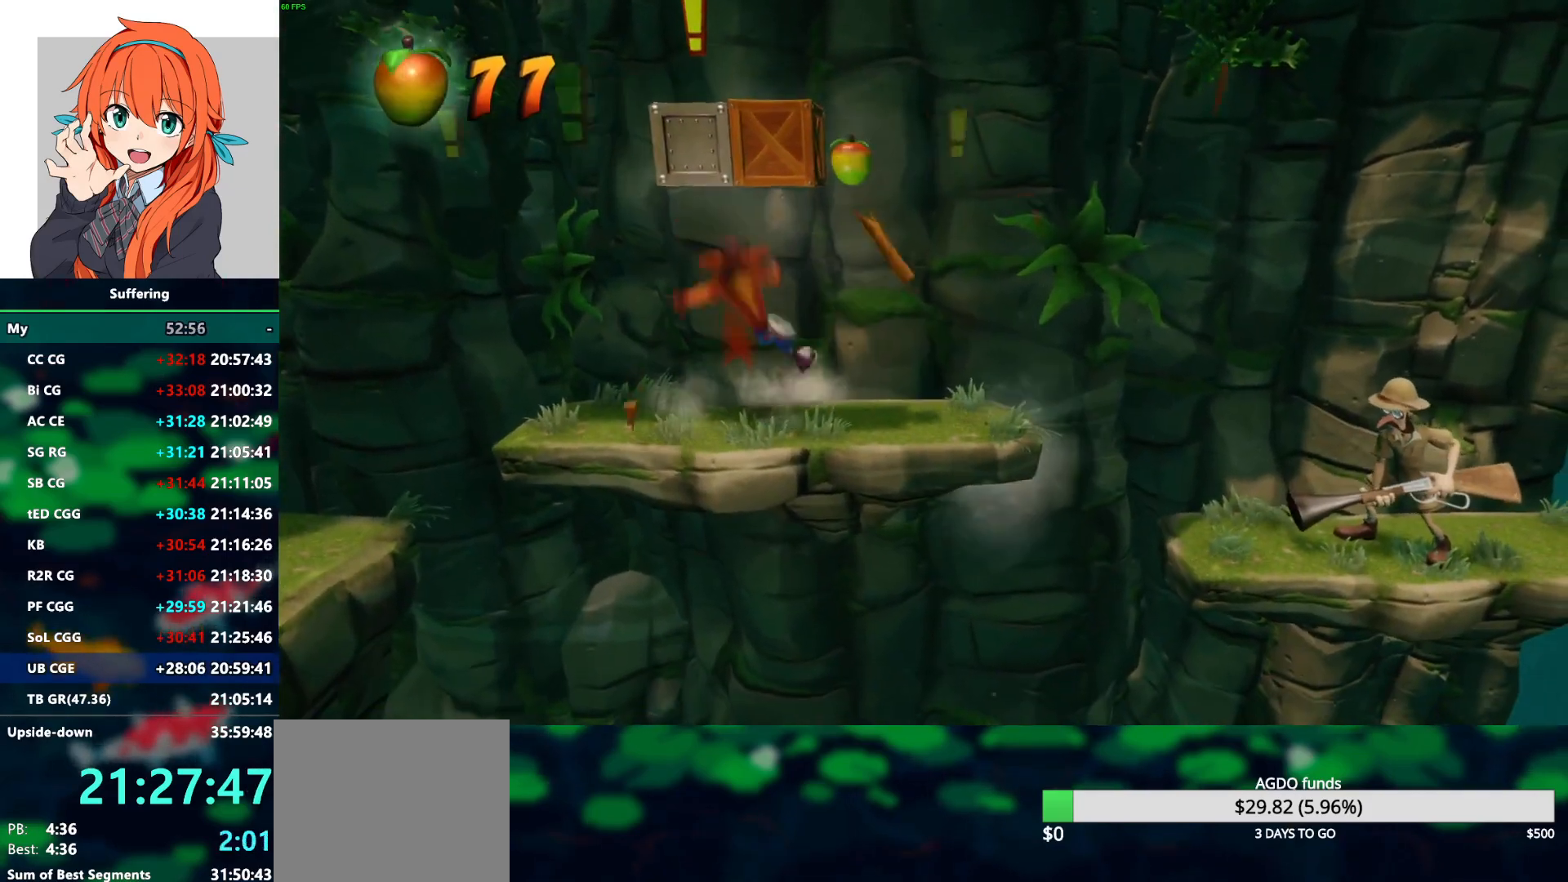
Gameplay with a controller (PlayStation layout); each line is a JSON object with the inputs held at the frame after it. "events" lists button and stick changes between this image and that frame as [ms after this image, input, new state], when the widget could be followed in between.
{"buttons": ["DPAD_RIGHT"], "left_stick": "center", "right_stick": "center", "events": [[33, "SQUARE", "down"], [83, "DPAD_RIGHT", "down"], [133, "DPAD_UP", "up"], [217, "R1", "up"], [233, "CROSS", "up"], [233, "SQUARE", "up"]]}
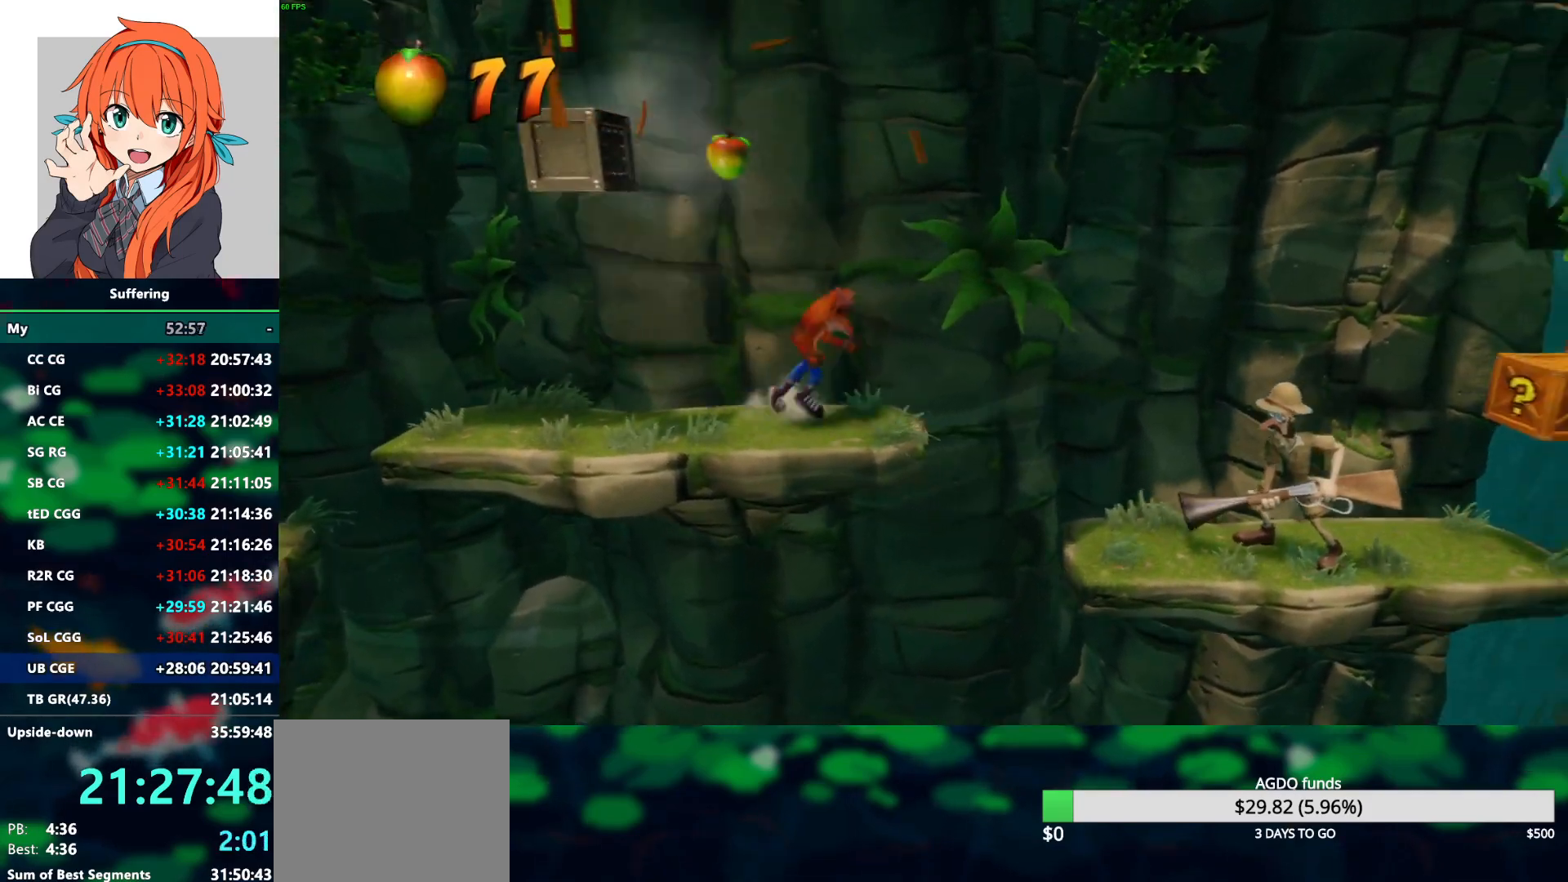
{"buttons": ["R1", "DPAD_RIGHT"], "left_stick": "center", "right_stick": "center", "events": [[133, "R1", "down"], [283, "CROSS", "down"], [500, "CROSS", "up"]]}
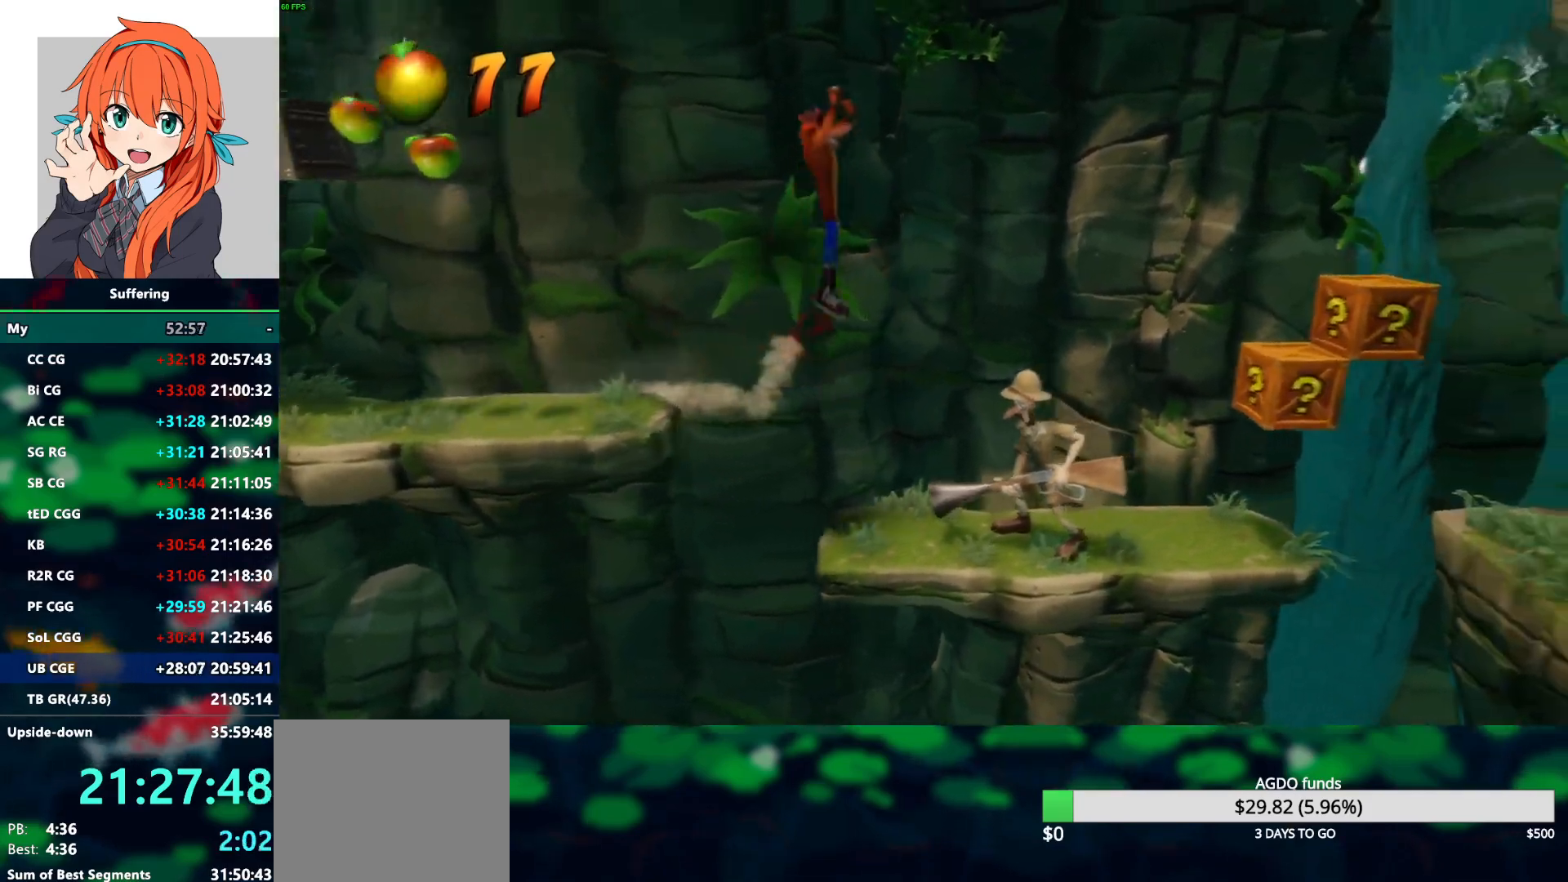
{"buttons": [], "left_stick": "center", "right_stick": "center", "events": [[17, "R1", "up"], [367, "SQUARE", "down"], [400, "DPAD_RIGHT", "up"], [483, "SQUARE", "up"]]}
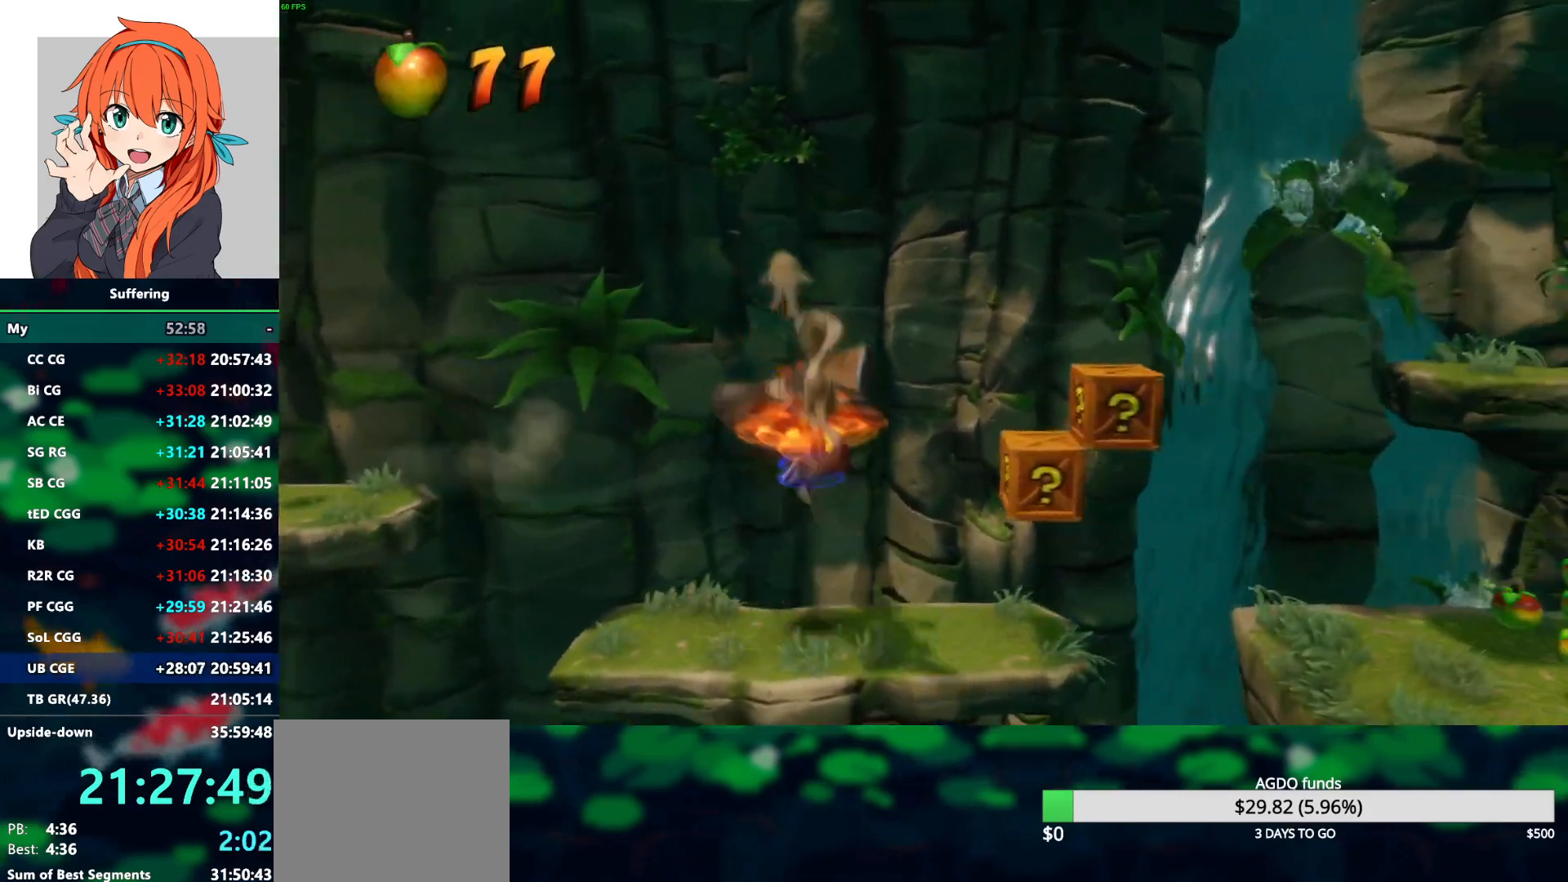
{"buttons": ["R1", "DPAD_RIGHT"], "left_stick": "center", "right_stick": "center", "events": [[367, "DPAD_RIGHT", "down"], [483, "R1", "down"]]}
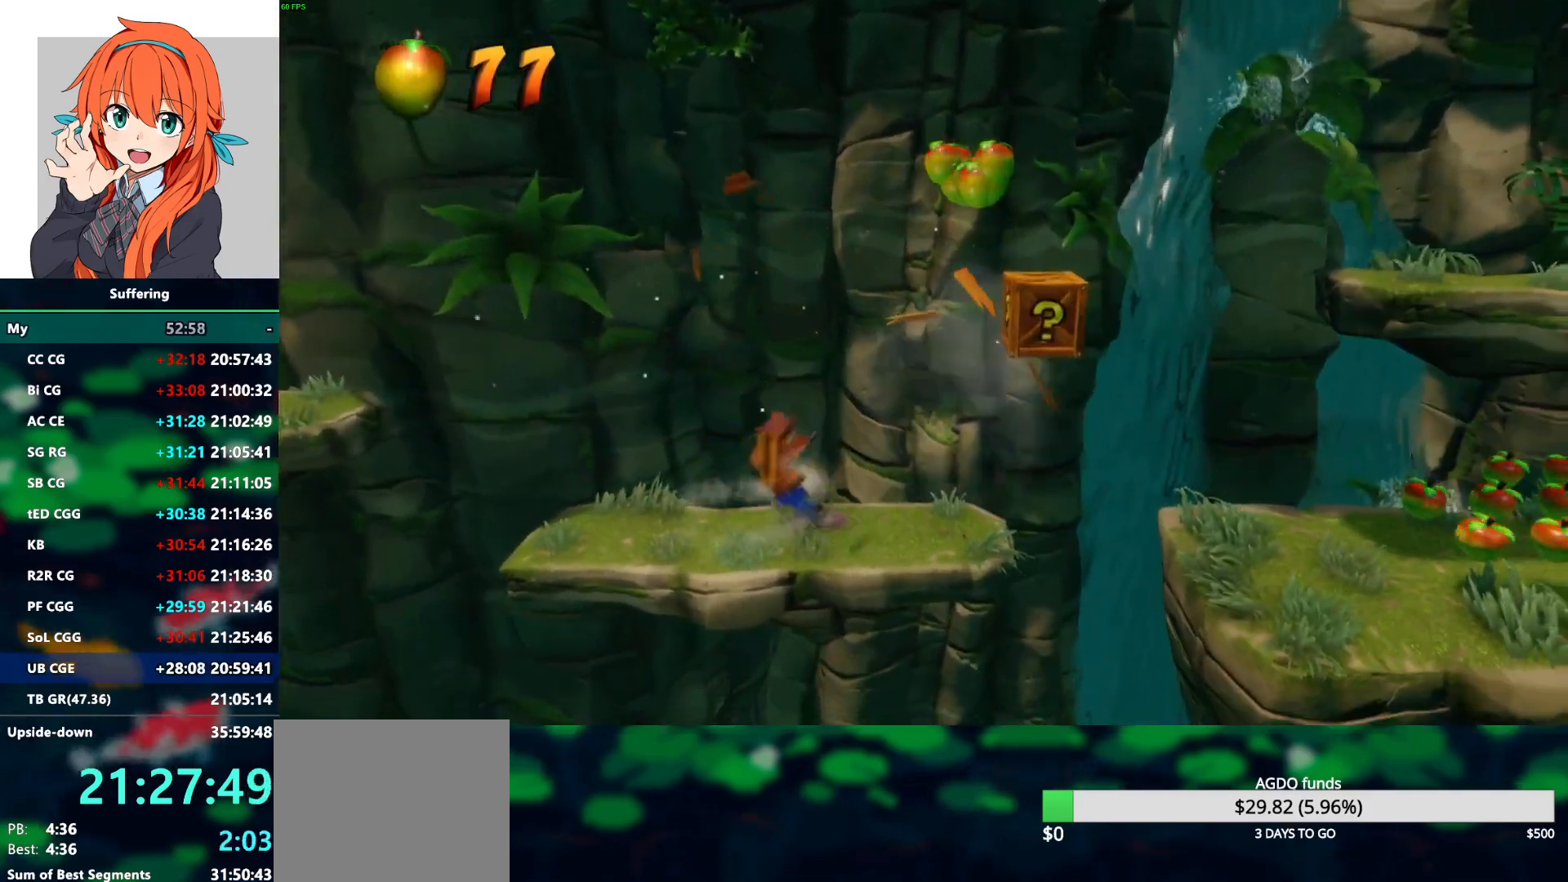
{"buttons": ["DPAD_LEFT"], "left_stick": "center", "right_stick": "center", "events": [[83, "CROSS", "down"], [133, "SQUARE", "down"], [300, "DPAD_RIGHT", "up"], [333, "R1", "up"], [350, "CROSS", "up"], [350, "DPAD_LEFT", "down"], [350, "SQUARE", "up"]]}
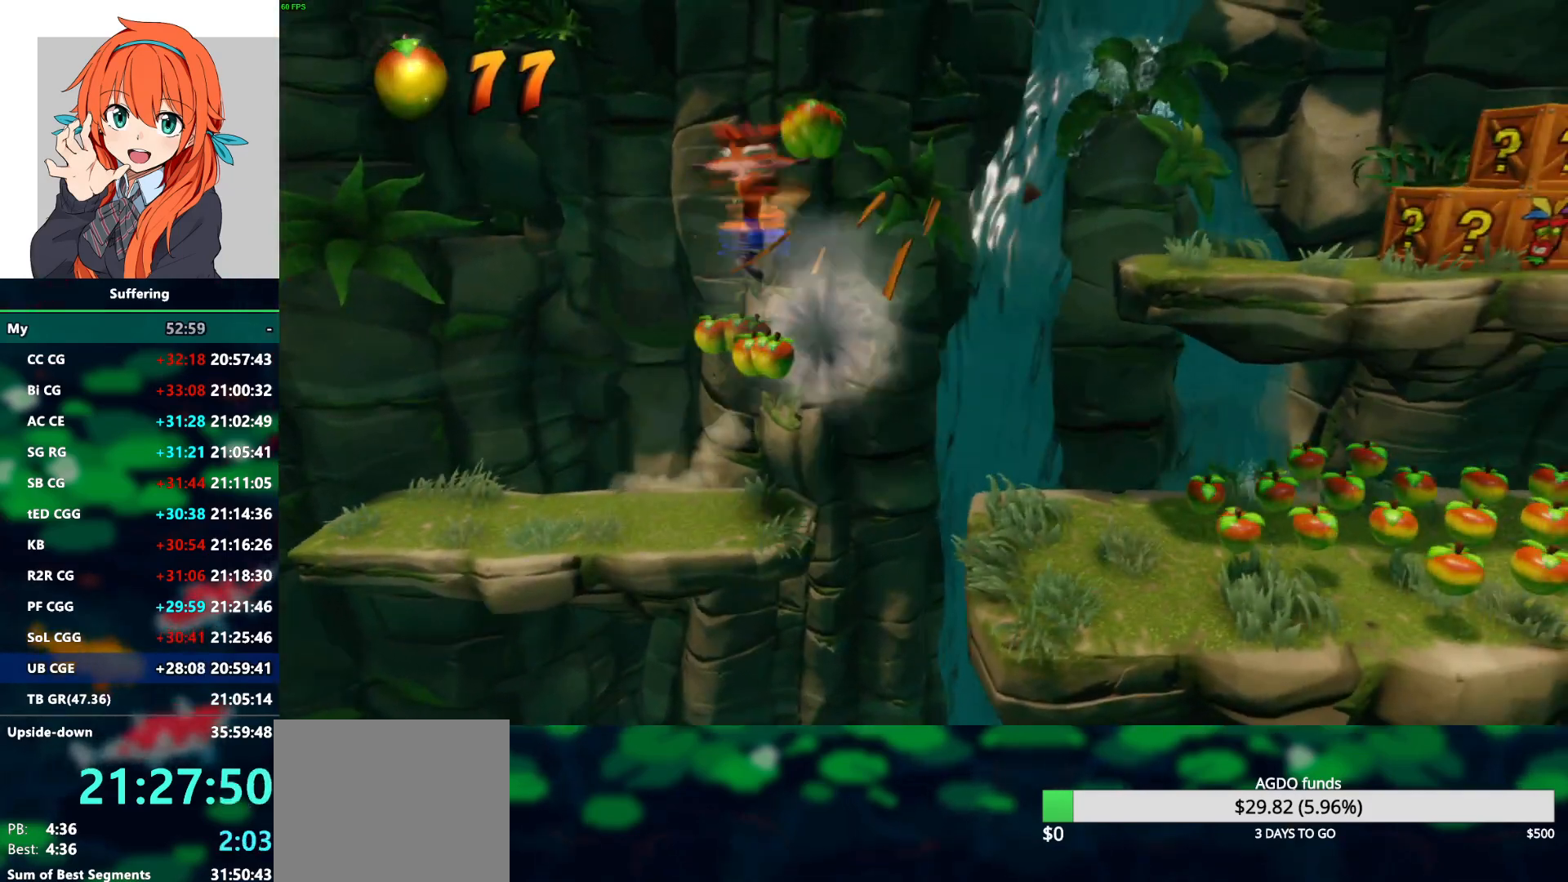
{"buttons": ["DPAD_RIGHT"], "left_stick": "center", "right_stick": "center", "events": [[333, "DPAD_LEFT", "up"], [417, "DPAD_RIGHT", "down"]]}
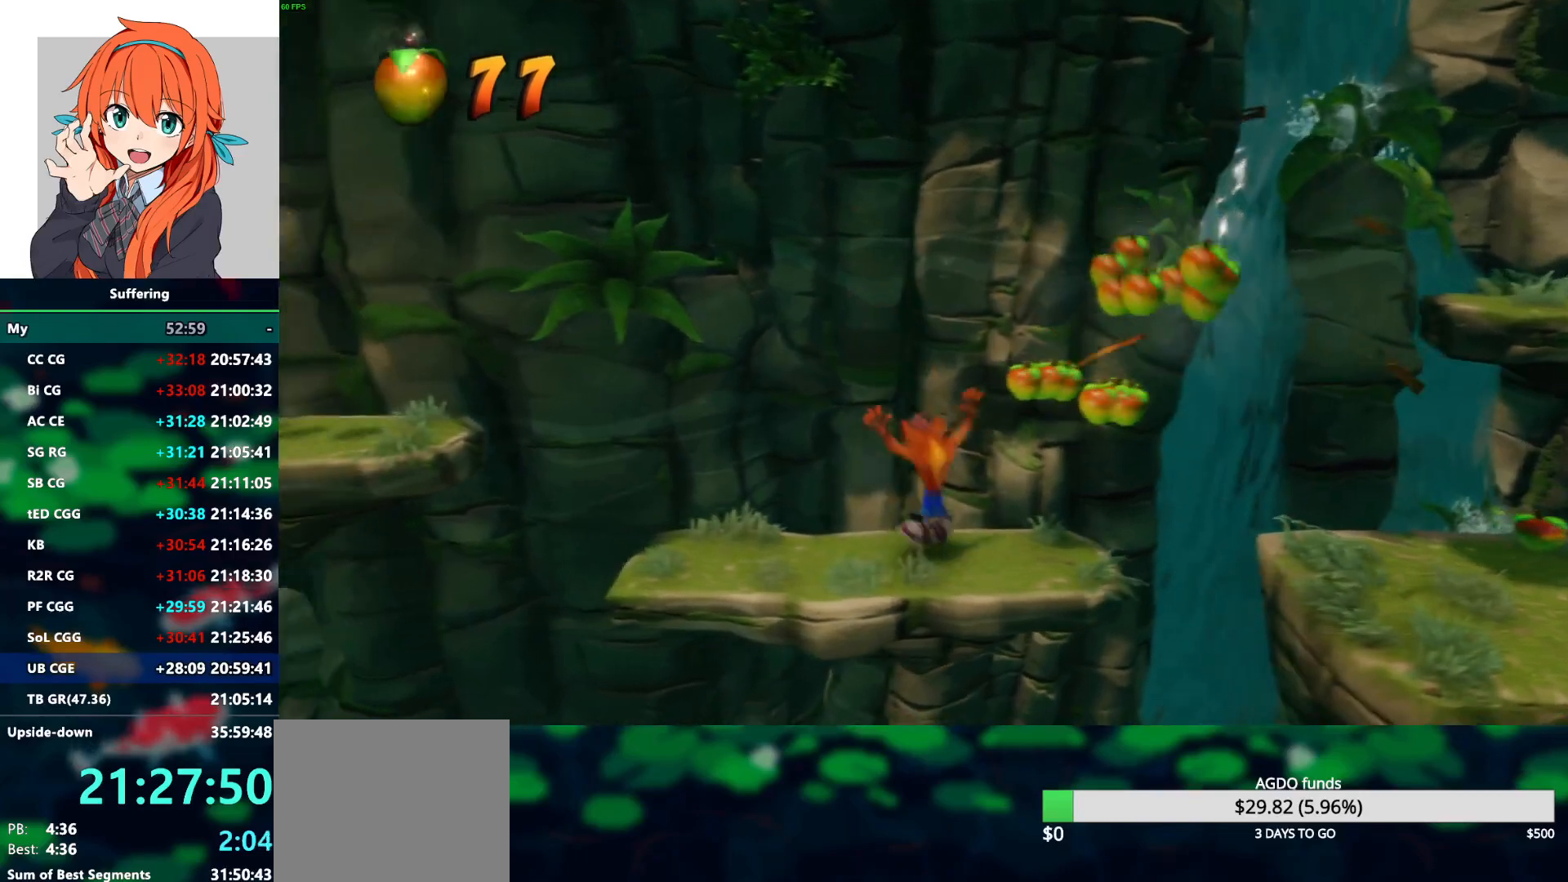
{"buttons": ["CROSS", "SQUARE", "R1", "DPAD_RIGHT"], "left_stick": "center", "right_stick": "center", "events": [[150, "R1", "down"], [367, "CROSS", "down"], [400, "SQUARE", "down"]]}
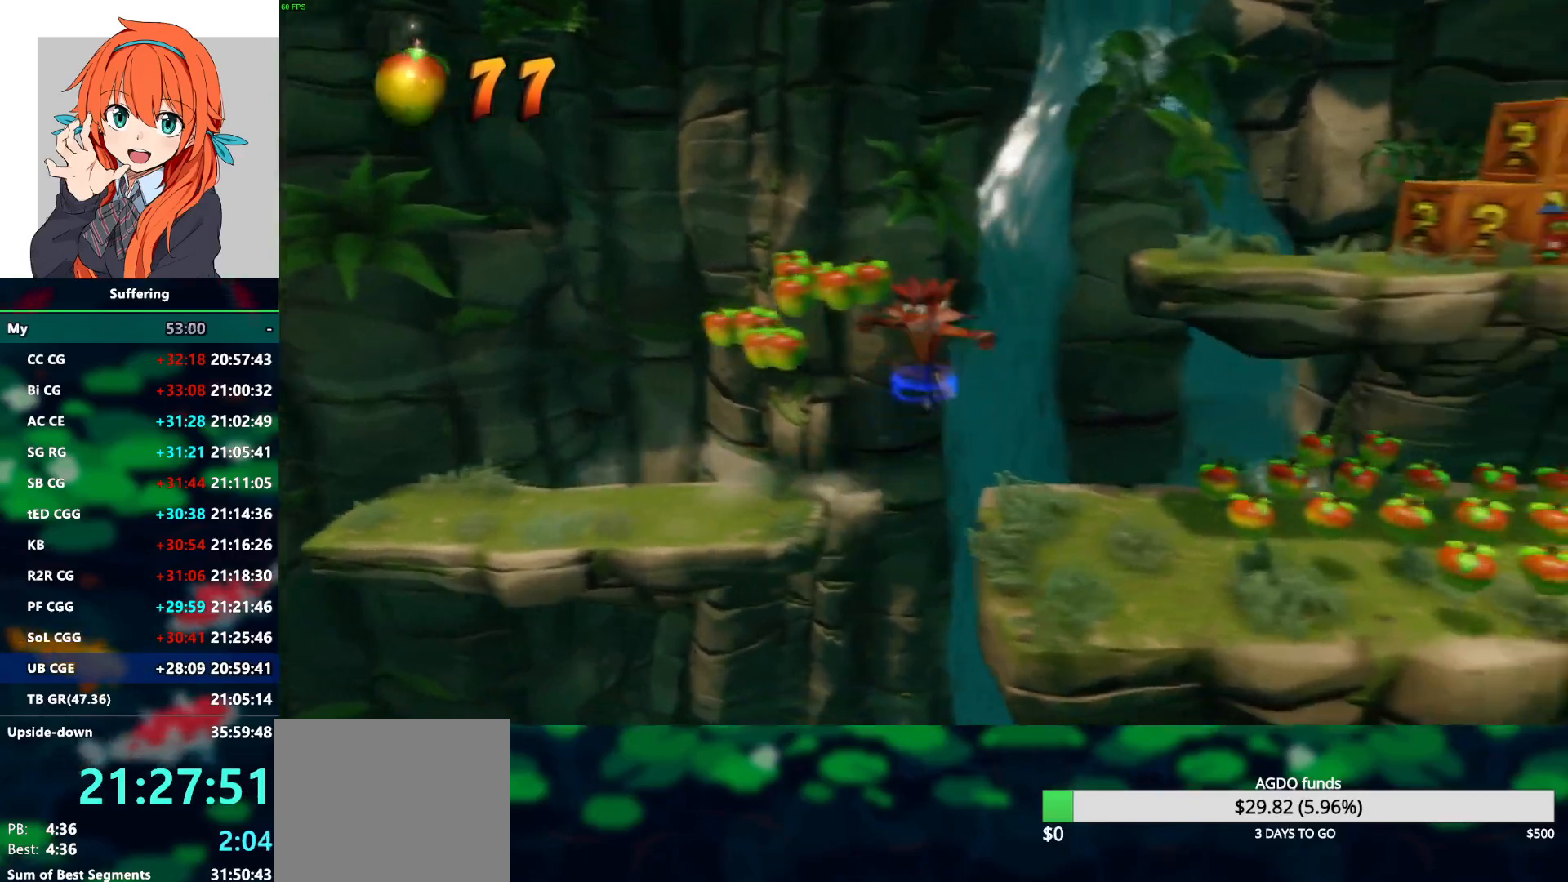
{"buttons": ["CROSS", "SQUARE", "R1", "DPAD_RIGHT"], "left_stick": "center", "right_stick": "center", "events": []}
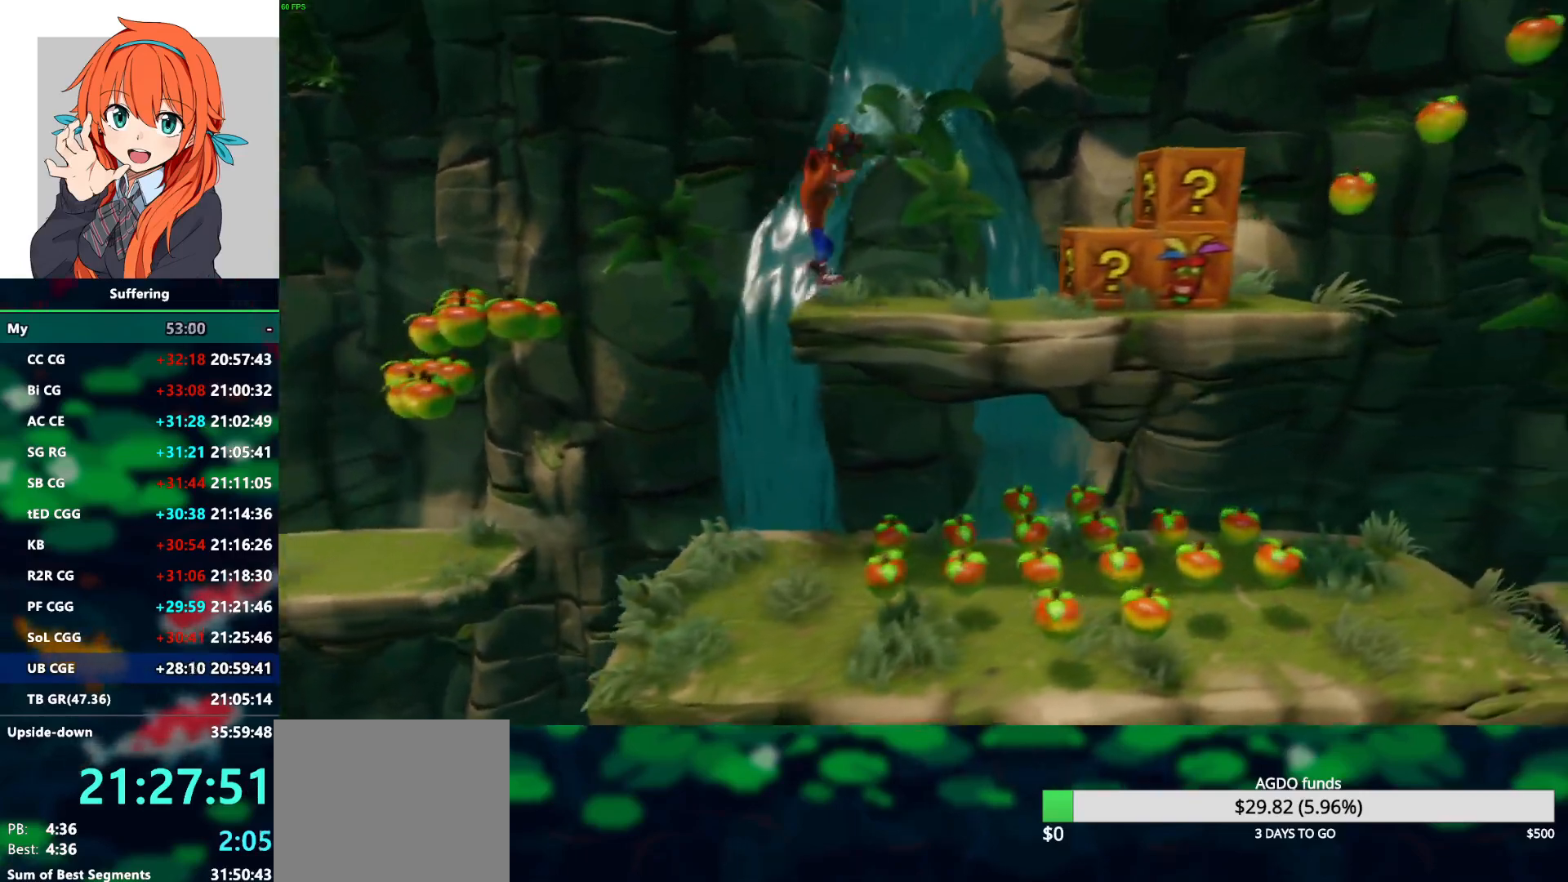
{"buttons": ["SQUARE", "DPAD_RIGHT"], "left_stick": "center", "right_stick": "center", "events": [[17, "R1", "up"], [33, "CROSS", "up"], [33, "SQUARE", "up"], [217, "R1", "down"], [367, "R1", "up"], [433, "SQUARE", "down"]]}
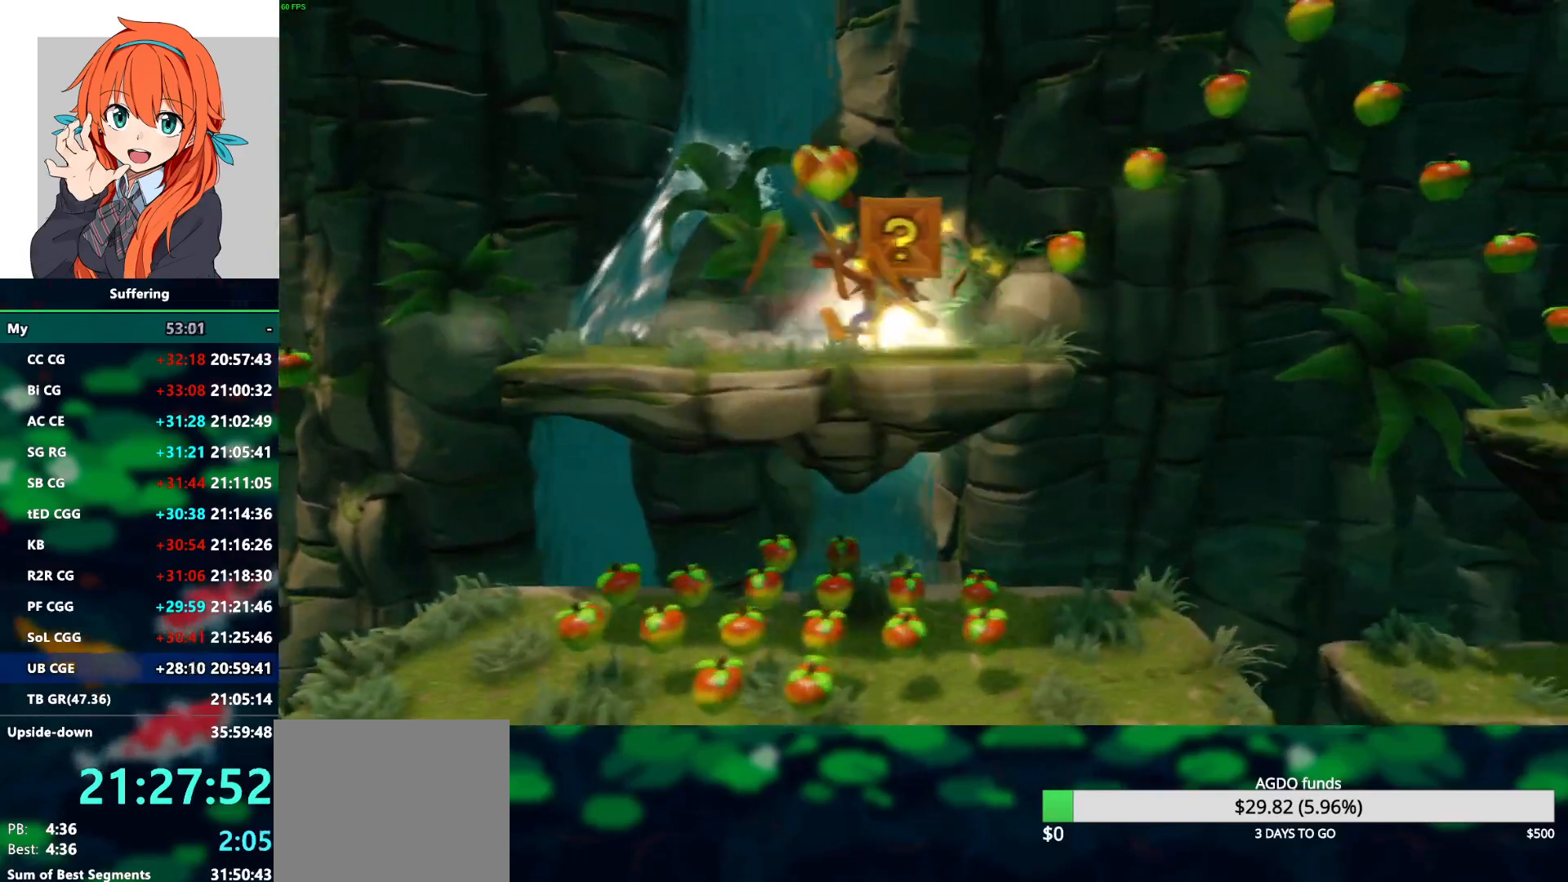
{"buttons": ["DPAD_RIGHT"], "left_stick": "center", "right_stick": "center", "events": [[67, "SQUARE", "up"]]}
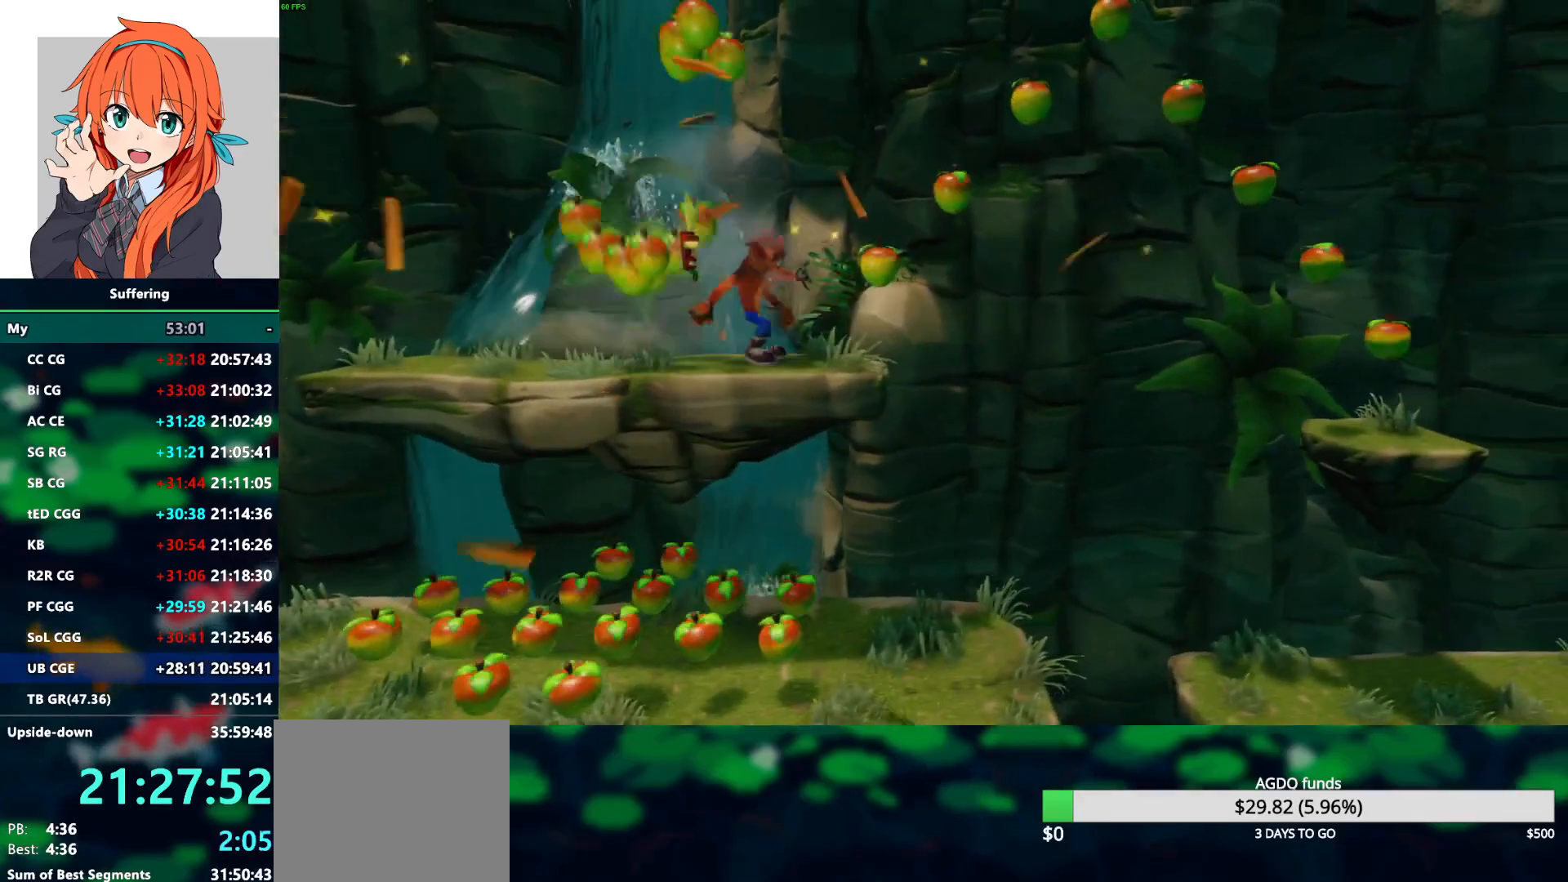
{"buttons": ["CROSS", "R1", "DPAD_RIGHT"], "left_stick": "center", "right_stick": "center", "events": [[83, "R1", "down"], [300, "CROSS", "down"]]}
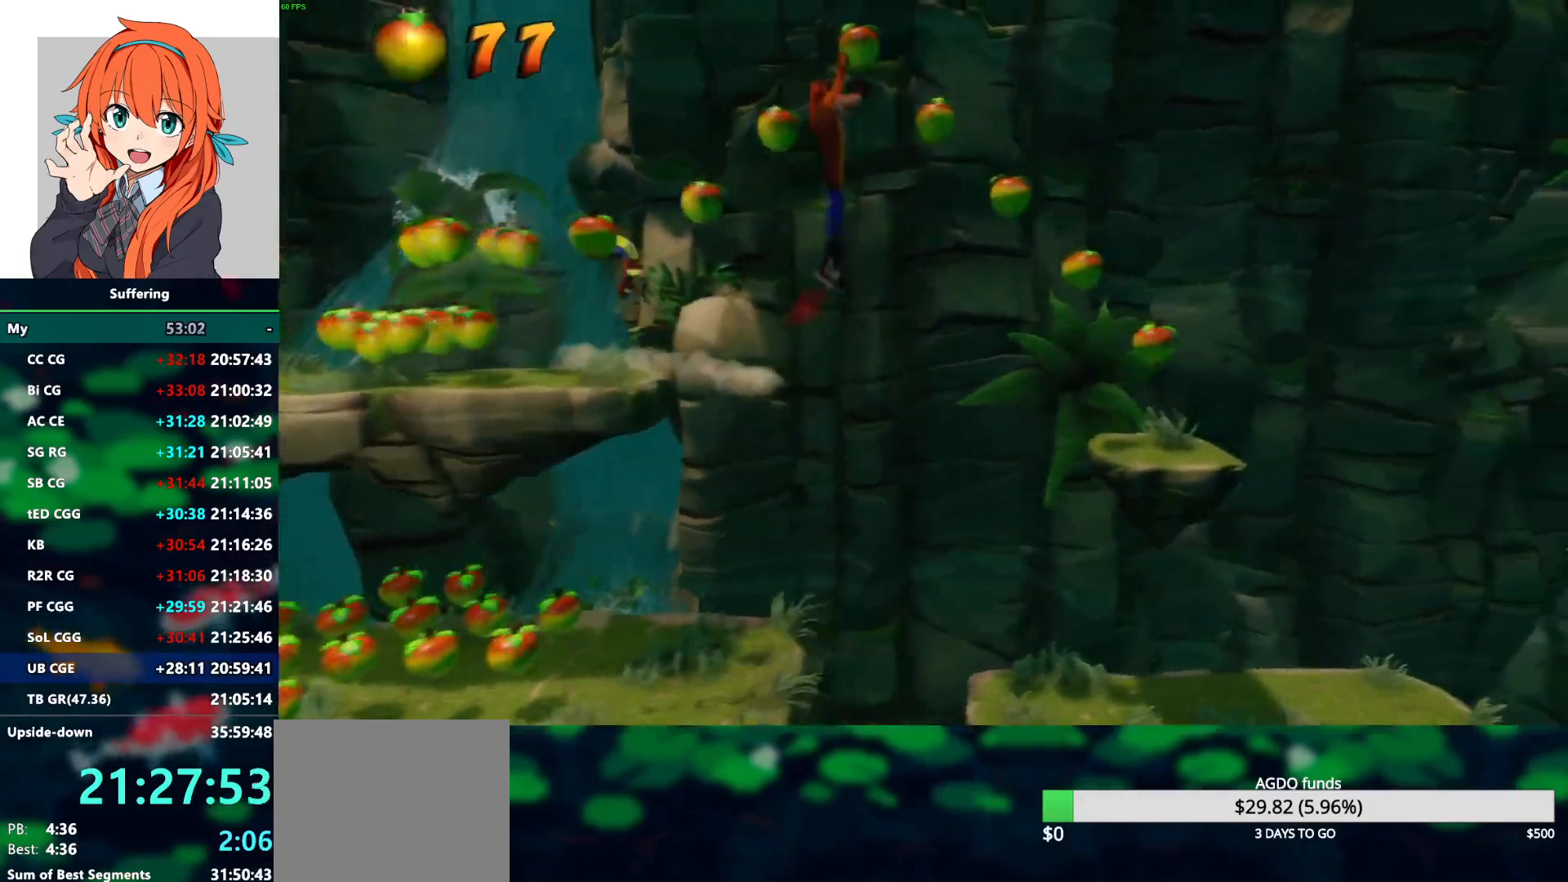
{"buttons": ["DPAD_RIGHT"], "left_stick": "center", "right_stick": "center", "events": [[300, "CROSS", "up"], [300, "R1", "up"]]}
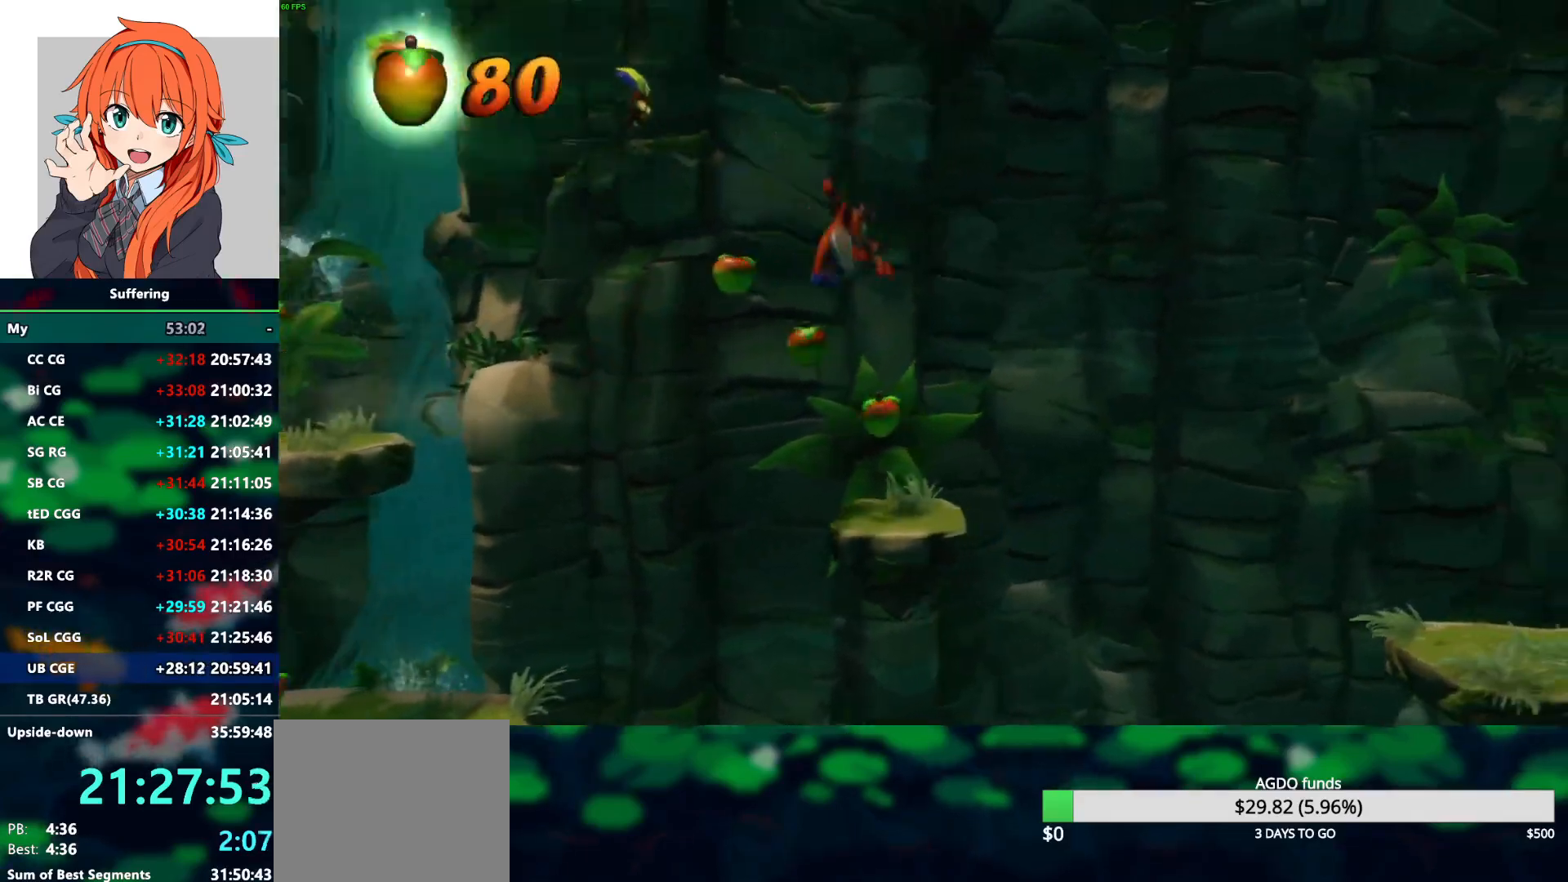
{"buttons": [], "left_stick": "center", "right_stick": "center", "events": [[83, "DPAD_RIGHT", "up"]]}
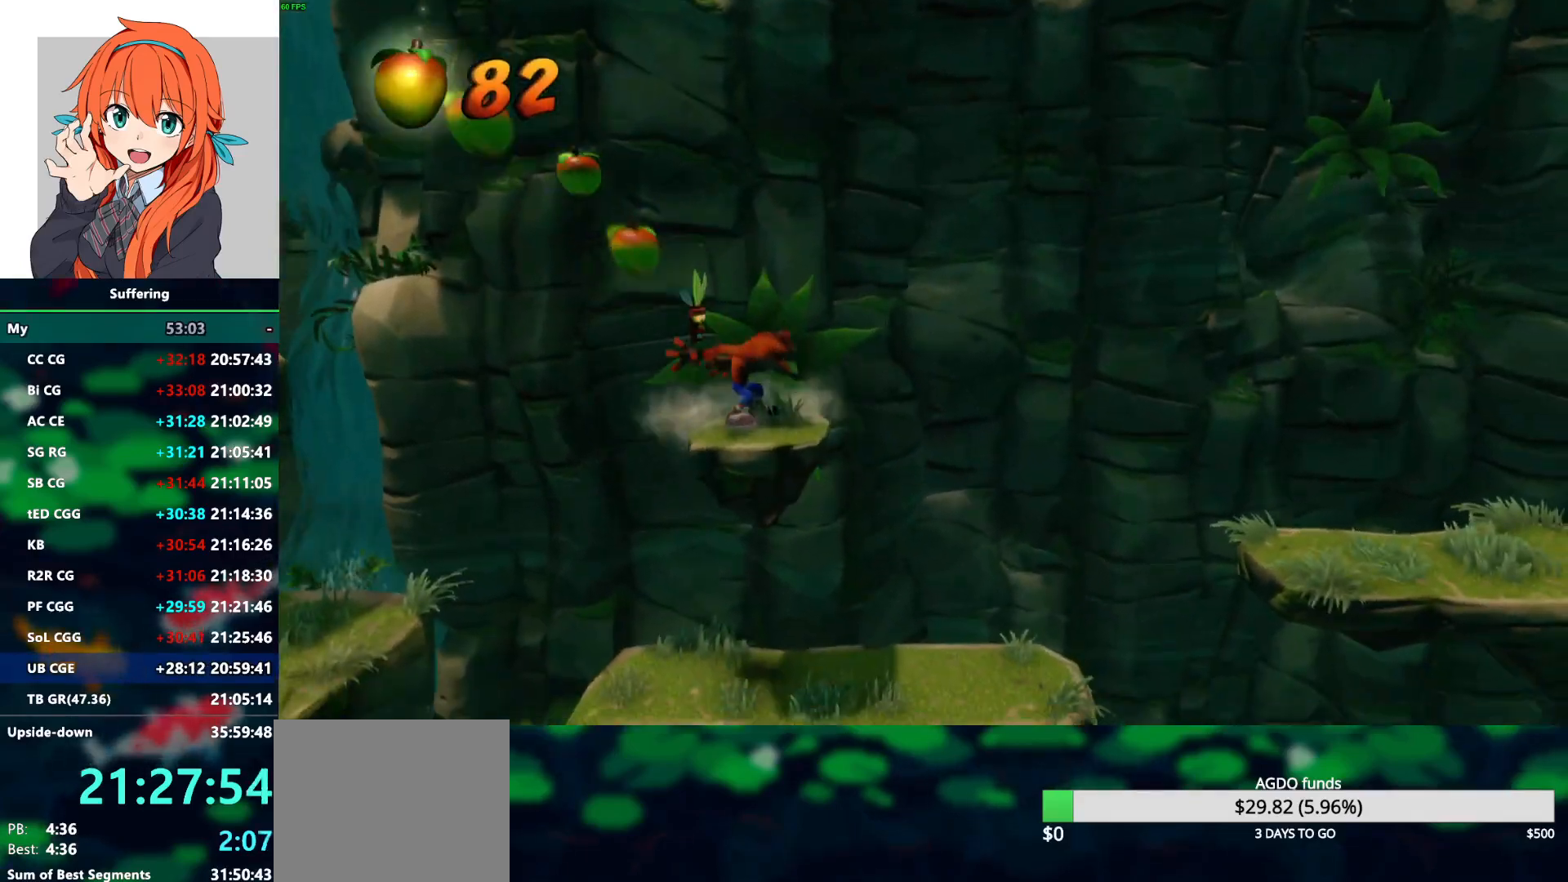
{"buttons": ["CROSS", "SQUARE", "R1", "DPAD_RIGHT"], "left_stick": "center", "right_stick": "center", "events": [[17, "DPAD_RIGHT", "down"], [133, "R1", "down"], [283, "CROSS", "down"], [333, "SQUARE", "down"]]}
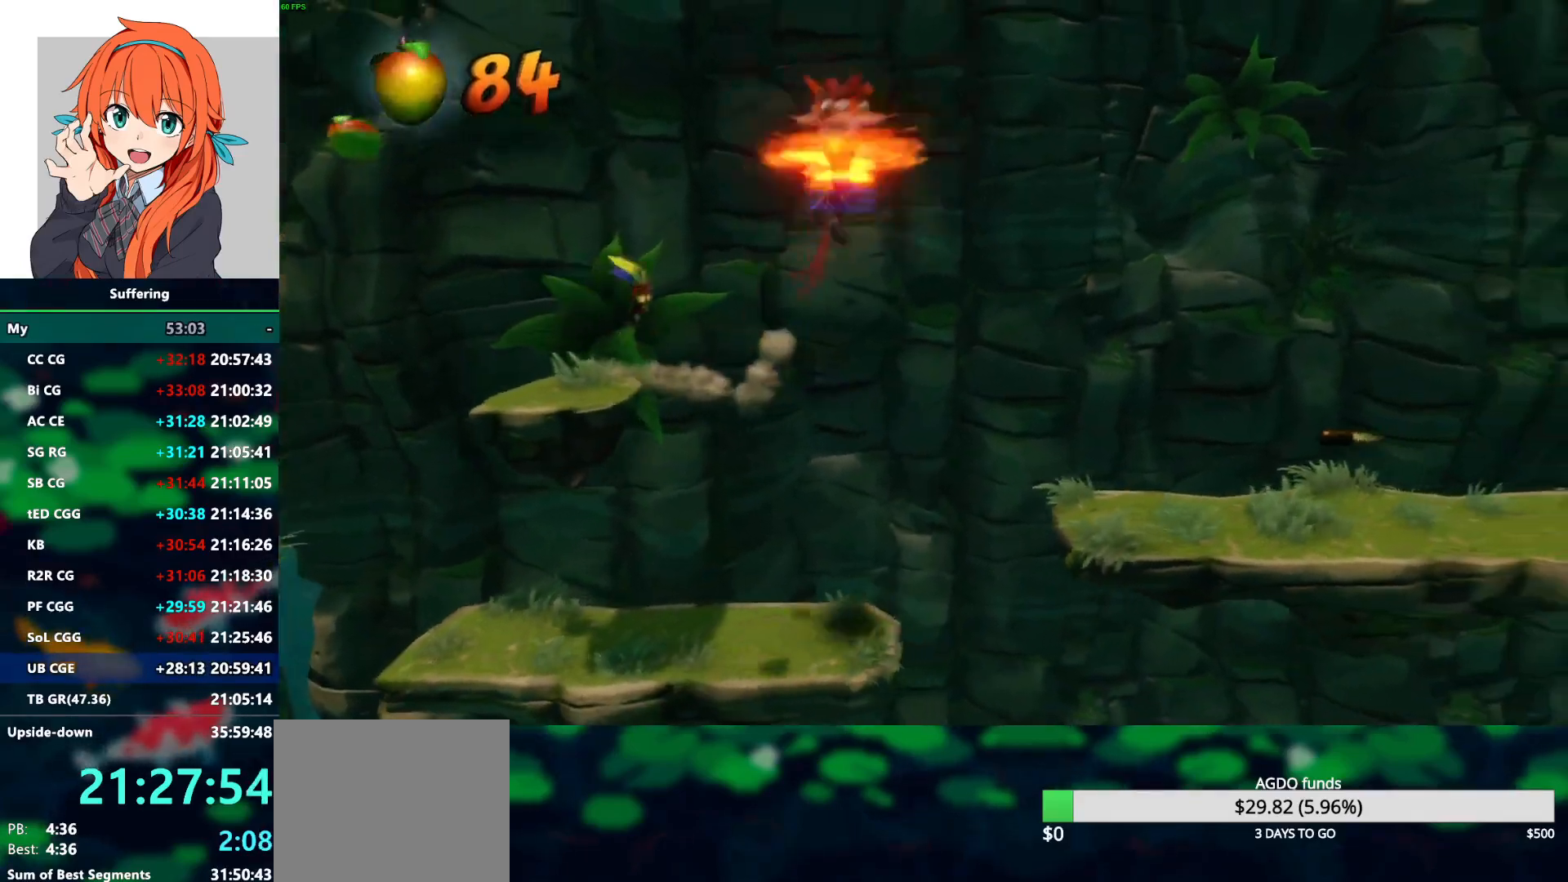
{"buttons": ["CROSS", "SQUARE", "R1", "DPAD_RIGHT"], "left_stick": "center", "right_stick": "center", "events": []}
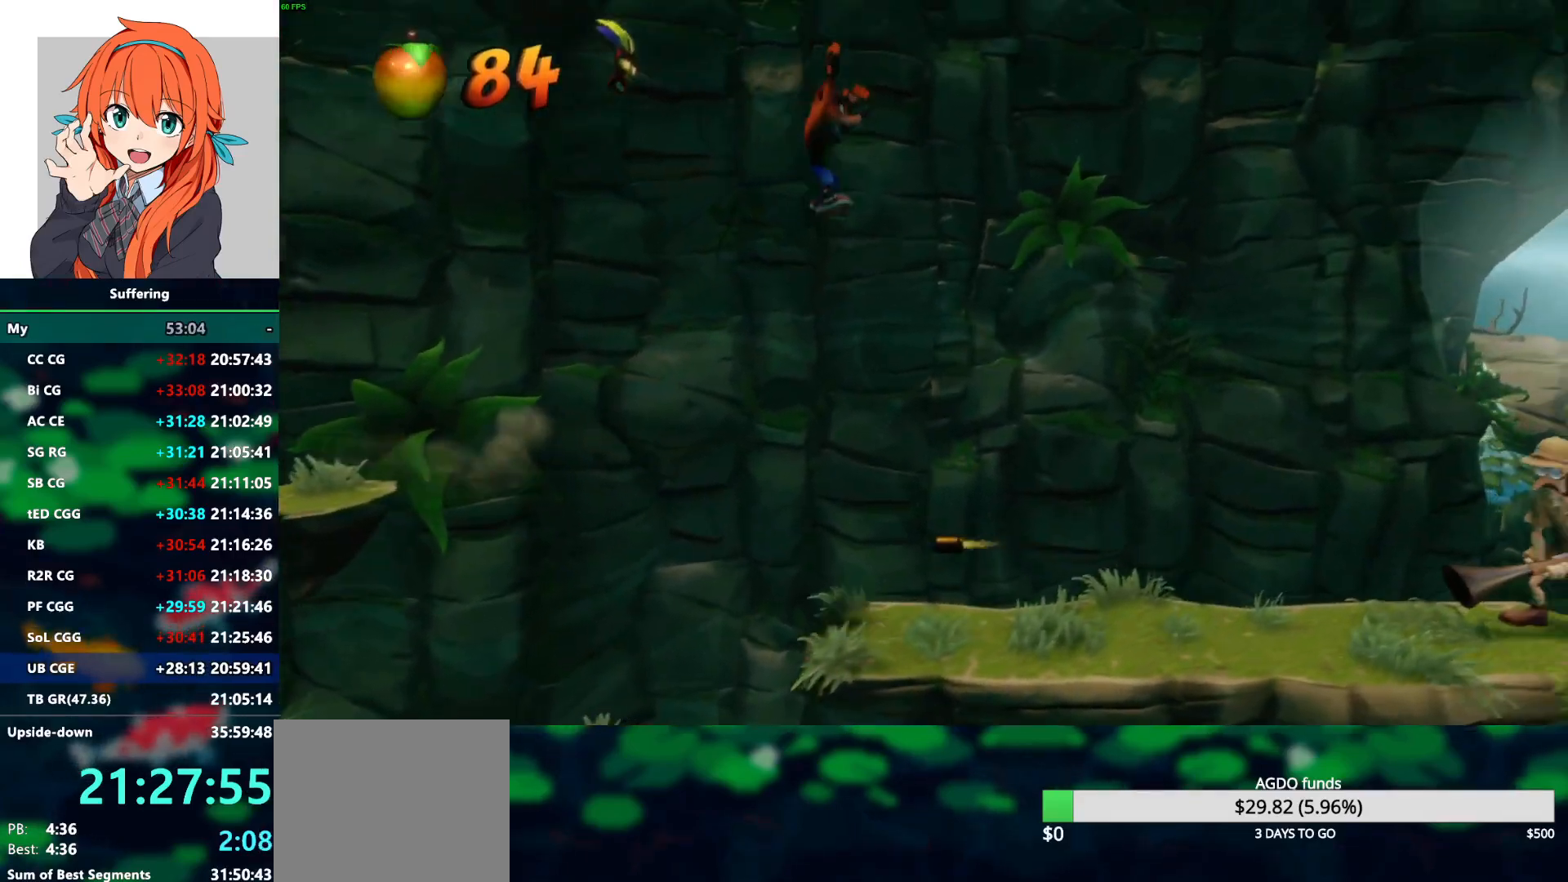
{"buttons": ["DPAD_RIGHT"], "left_stick": "center", "right_stick": "center", "events": [[250, "R1", "up"], [250, "SQUARE", "up"], [267, "CROSS", "up"]]}
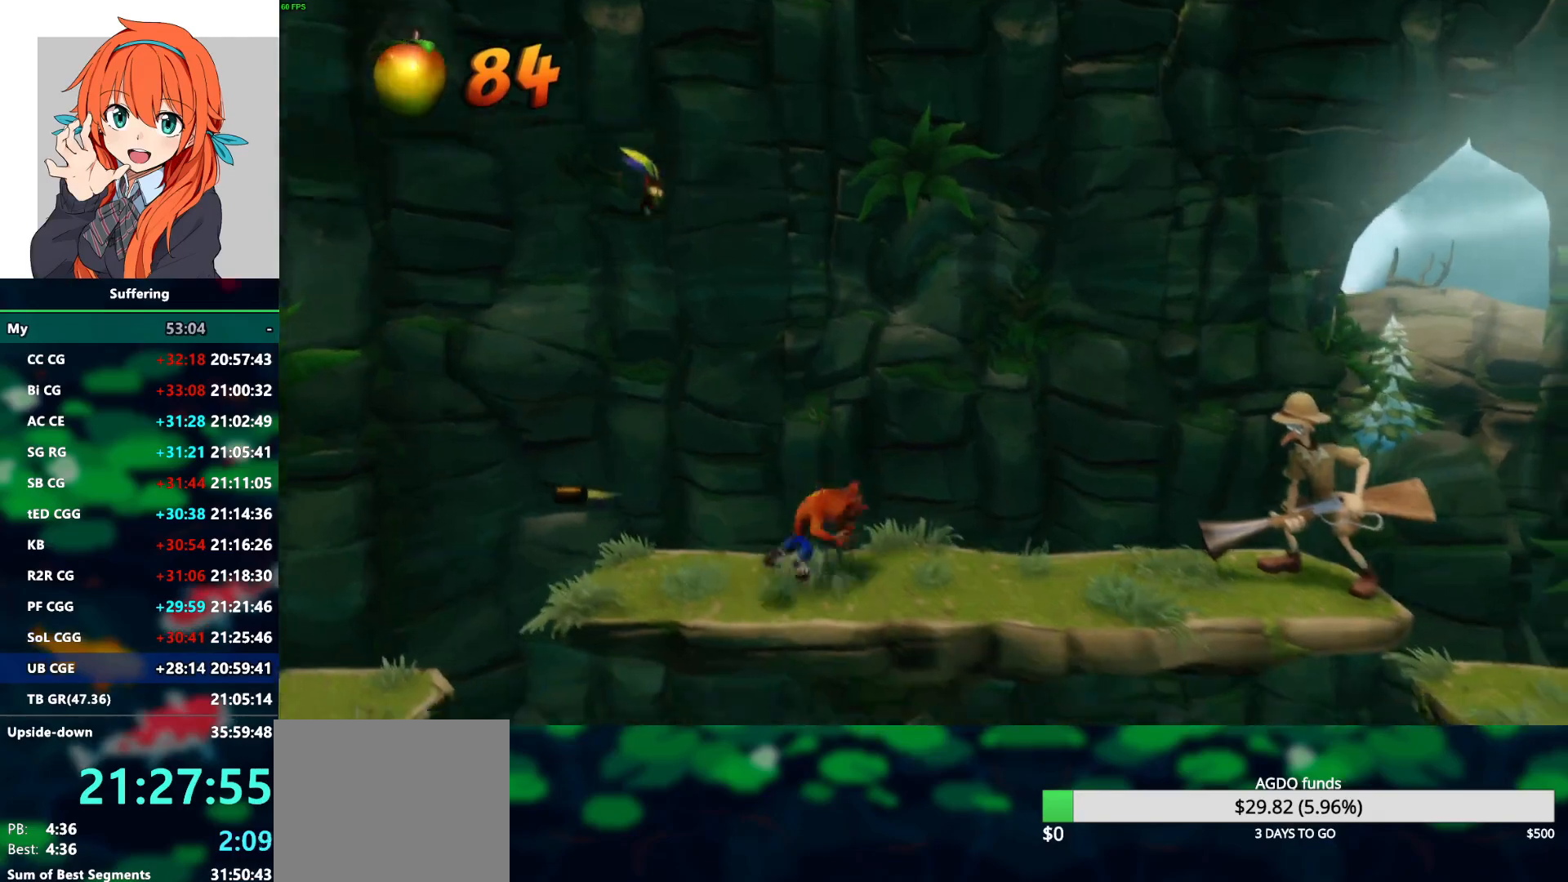
{"buttons": ["DPAD_RIGHT"], "left_stick": "center", "right_stick": "center", "events": [[50, "R1", "down"], [217, "CROSS", "down"], [317, "CROSS", "up"], [317, "R1", "up"]]}
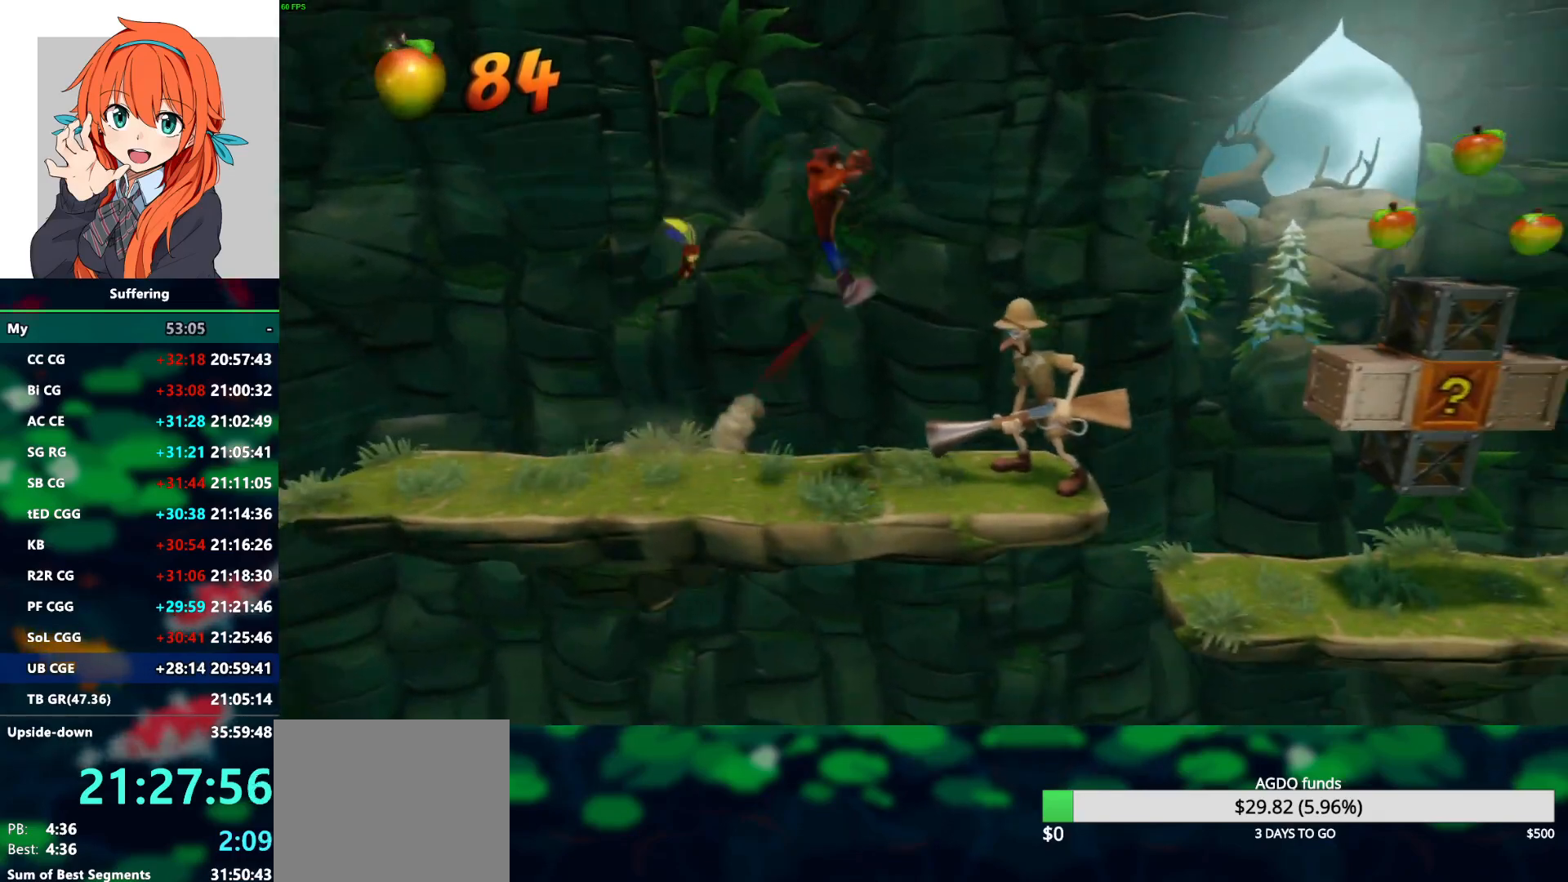
{"buttons": ["DPAD_RIGHT"], "left_stick": "center", "right_stick": "center", "events": [[150, "SQUARE", "down"], [283, "SQUARE", "up"]]}
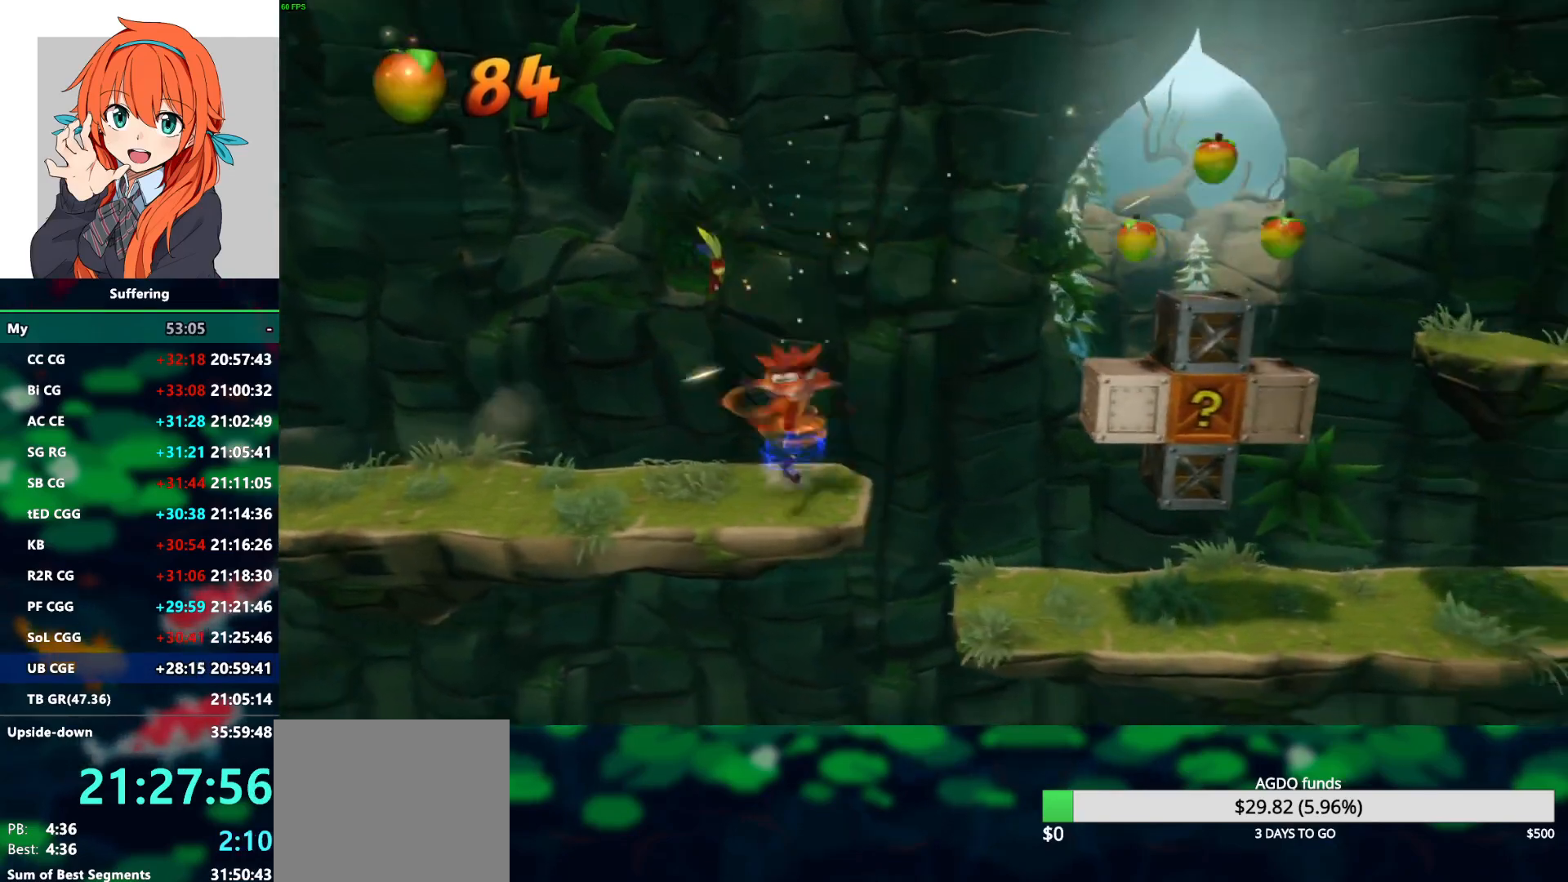
{"buttons": ["CROSS", "SQUARE", "R1", "DPAD_RIGHT"], "left_stick": "center", "right_stick": "center", "events": [[283, "R1", "down"], [383, "CROSS", "down"], [467, "SQUARE", "down"]]}
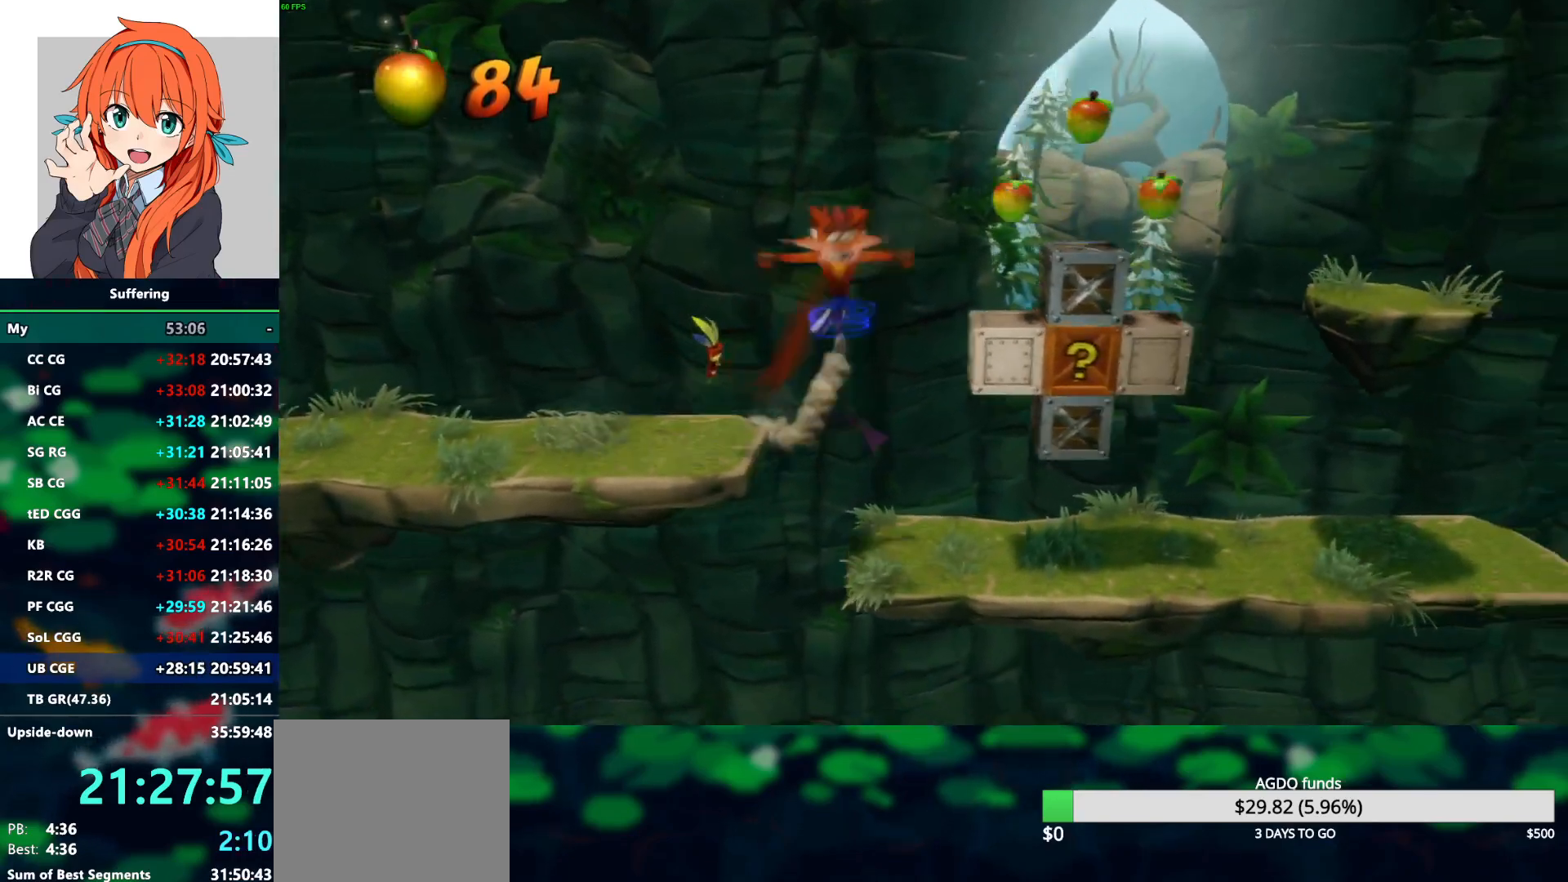
{"buttons": [], "left_stick": "center", "right_stick": "center", "events": [[367, "R1", "up"], [400, "CROSS", "up"], [400, "SQUARE", "up"], [450, "DPAD_RIGHT", "up"]]}
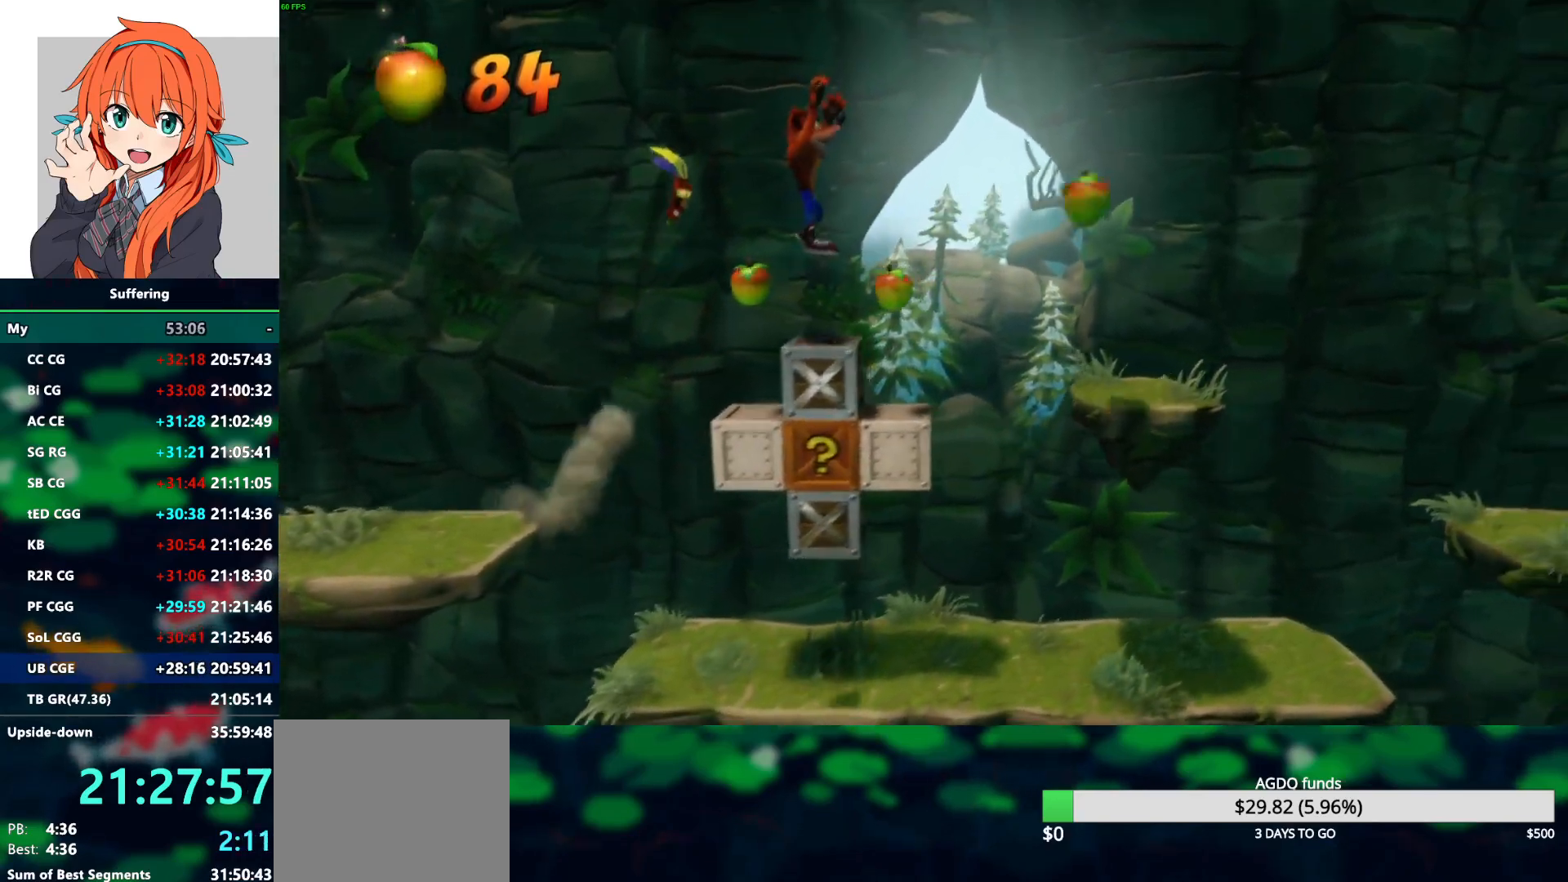
{"buttons": [], "left_stick": "center", "right_stick": "center", "events": [[317, "CROSS", "down"], [417, "CROSS", "up"]]}
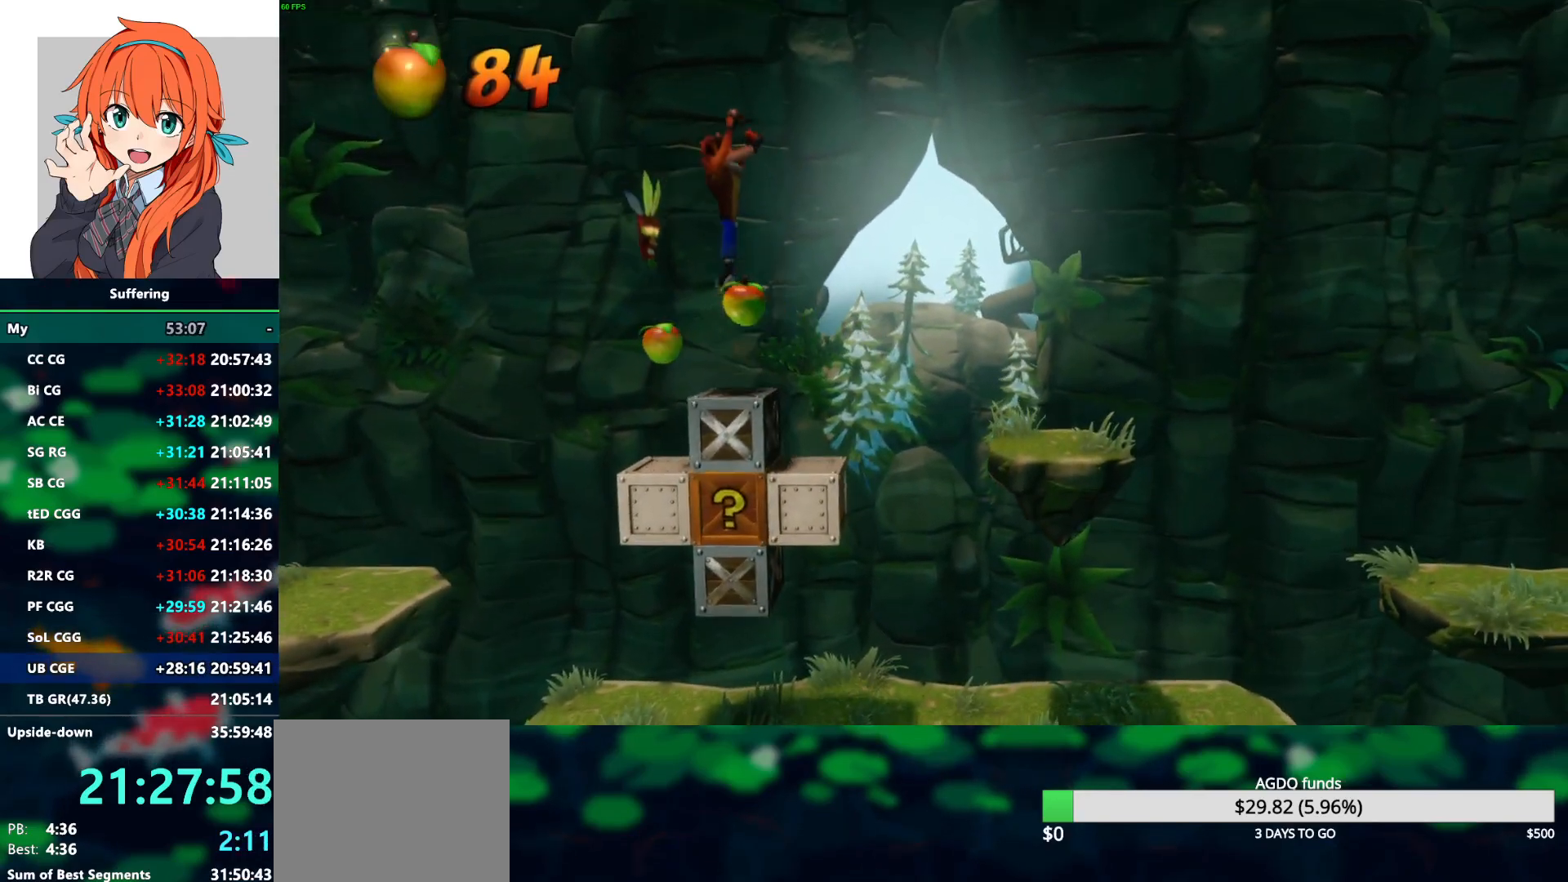
{"buttons": [], "left_stick": "center", "right_stick": "center", "events": [[33, "CIRCLE", "down"], [117, "CIRCLE", "up"]]}
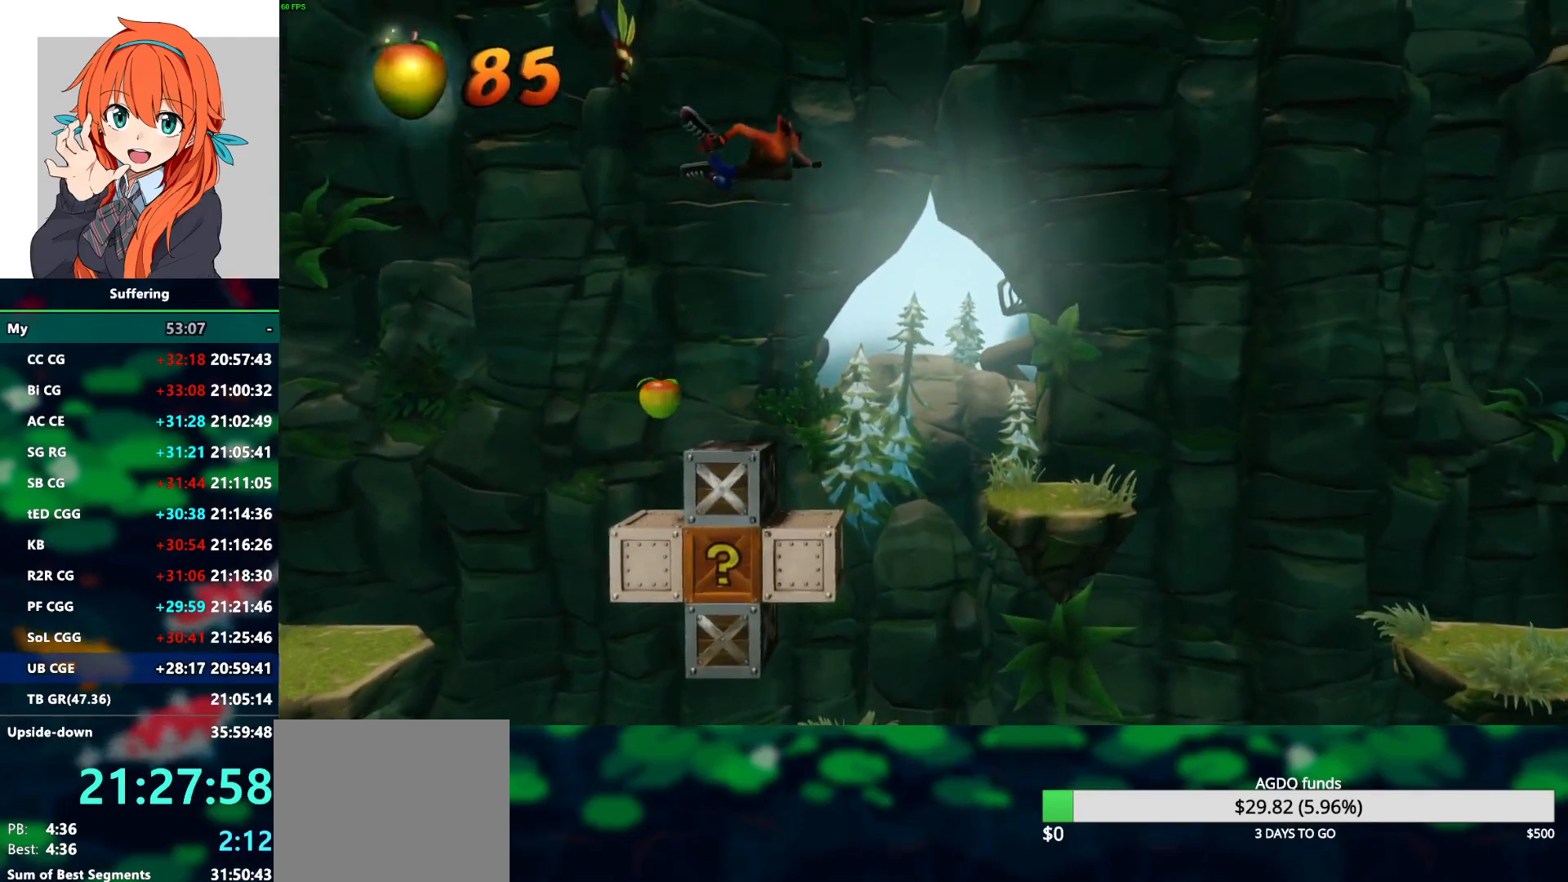
{"buttons": [], "left_stick": "center", "right_stick": "center", "events": []}
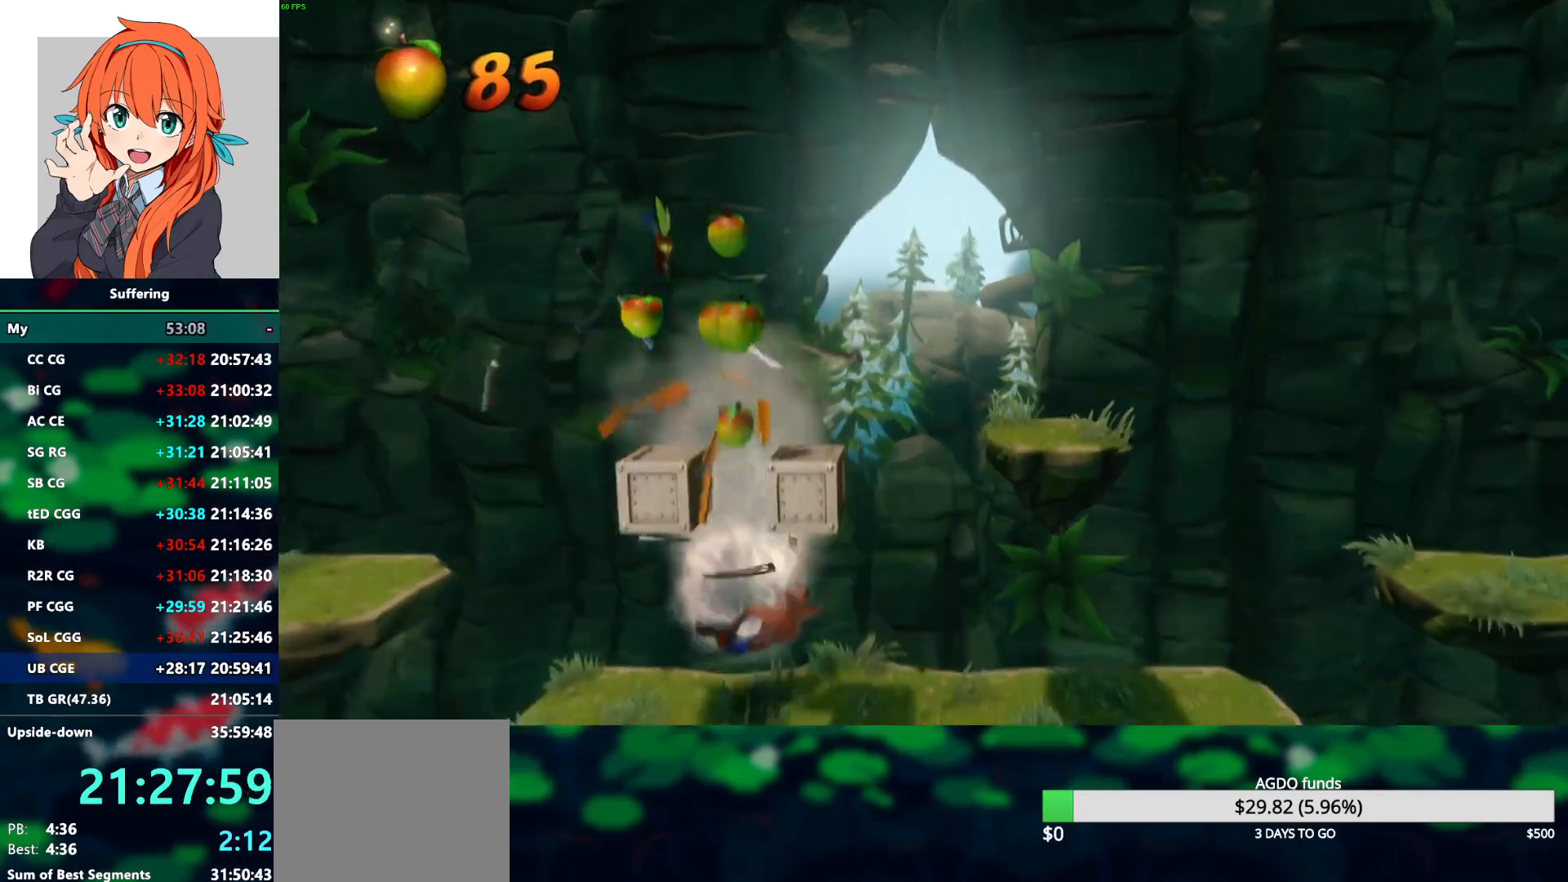
{"buttons": ["DPAD_RIGHT"], "left_stick": "center", "right_stick": "center", "events": [[17, "DPAD_RIGHT", "down"]]}
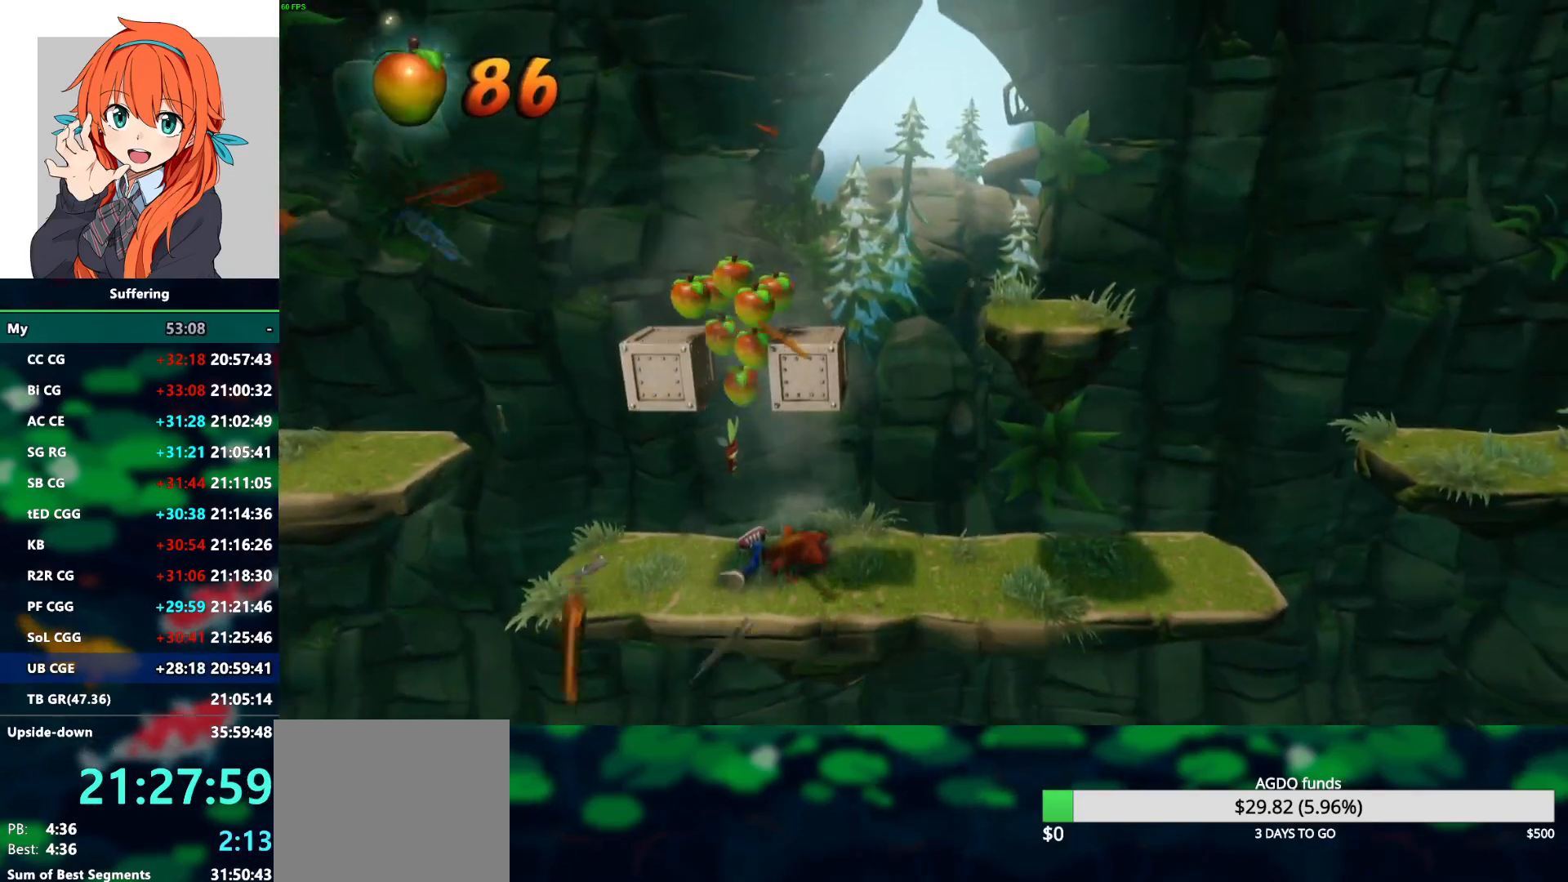
{"buttons": ["R1", "DPAD_RIGHT"], "left_stick": "center", "right_stick": "center", "events": [[417, "R1", "down"]]}
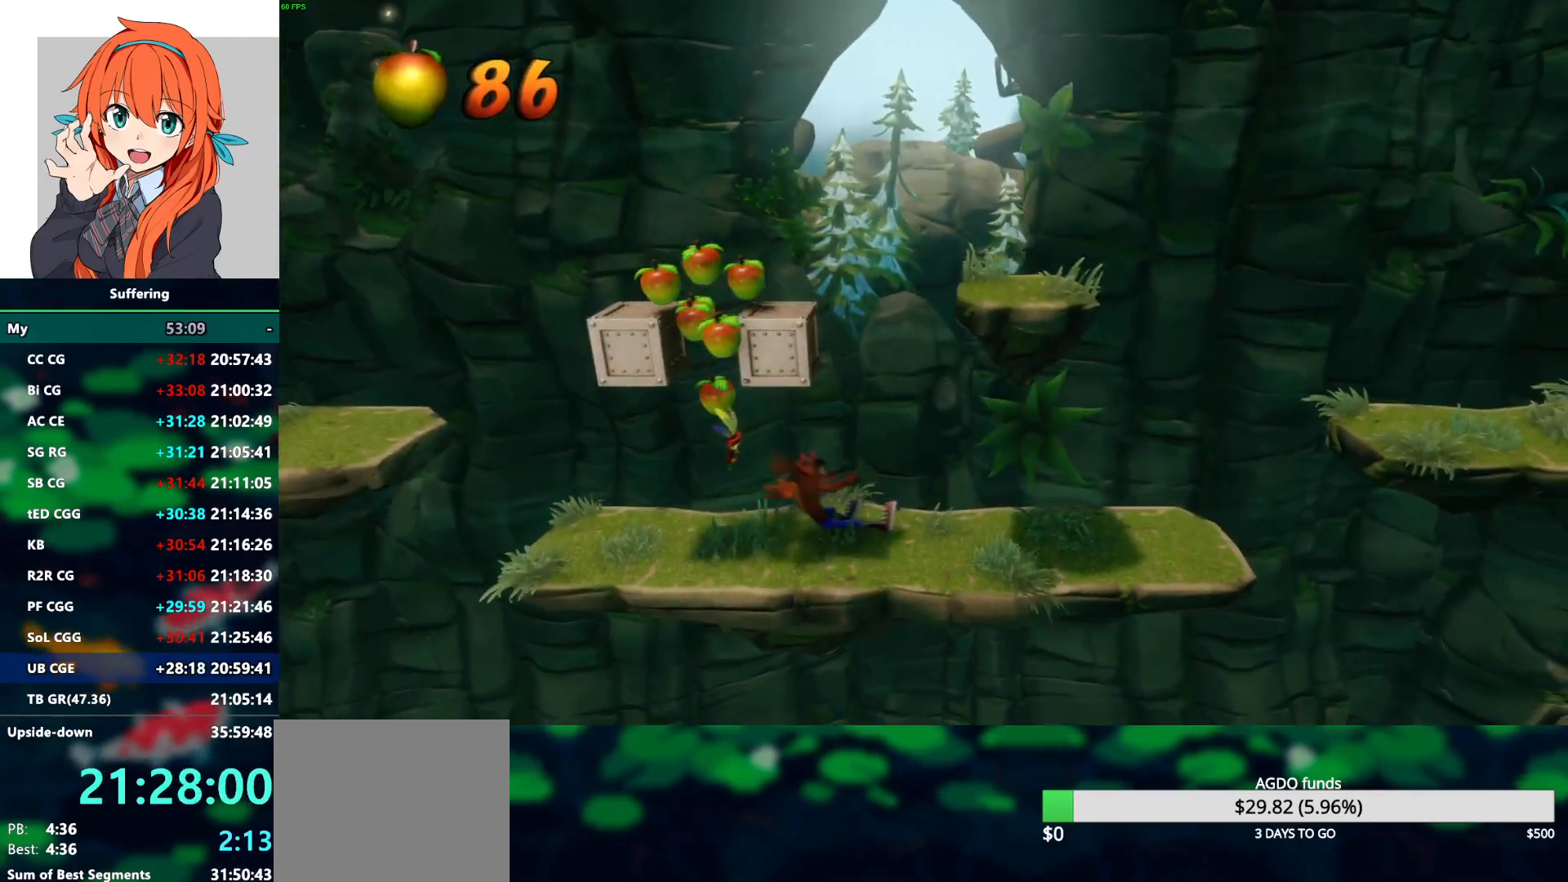
{"buttons": ["DPAD_RIGHT"], "left_stick": "center", "right_stick": "center", "events": [[100, "R1", "up"]]}
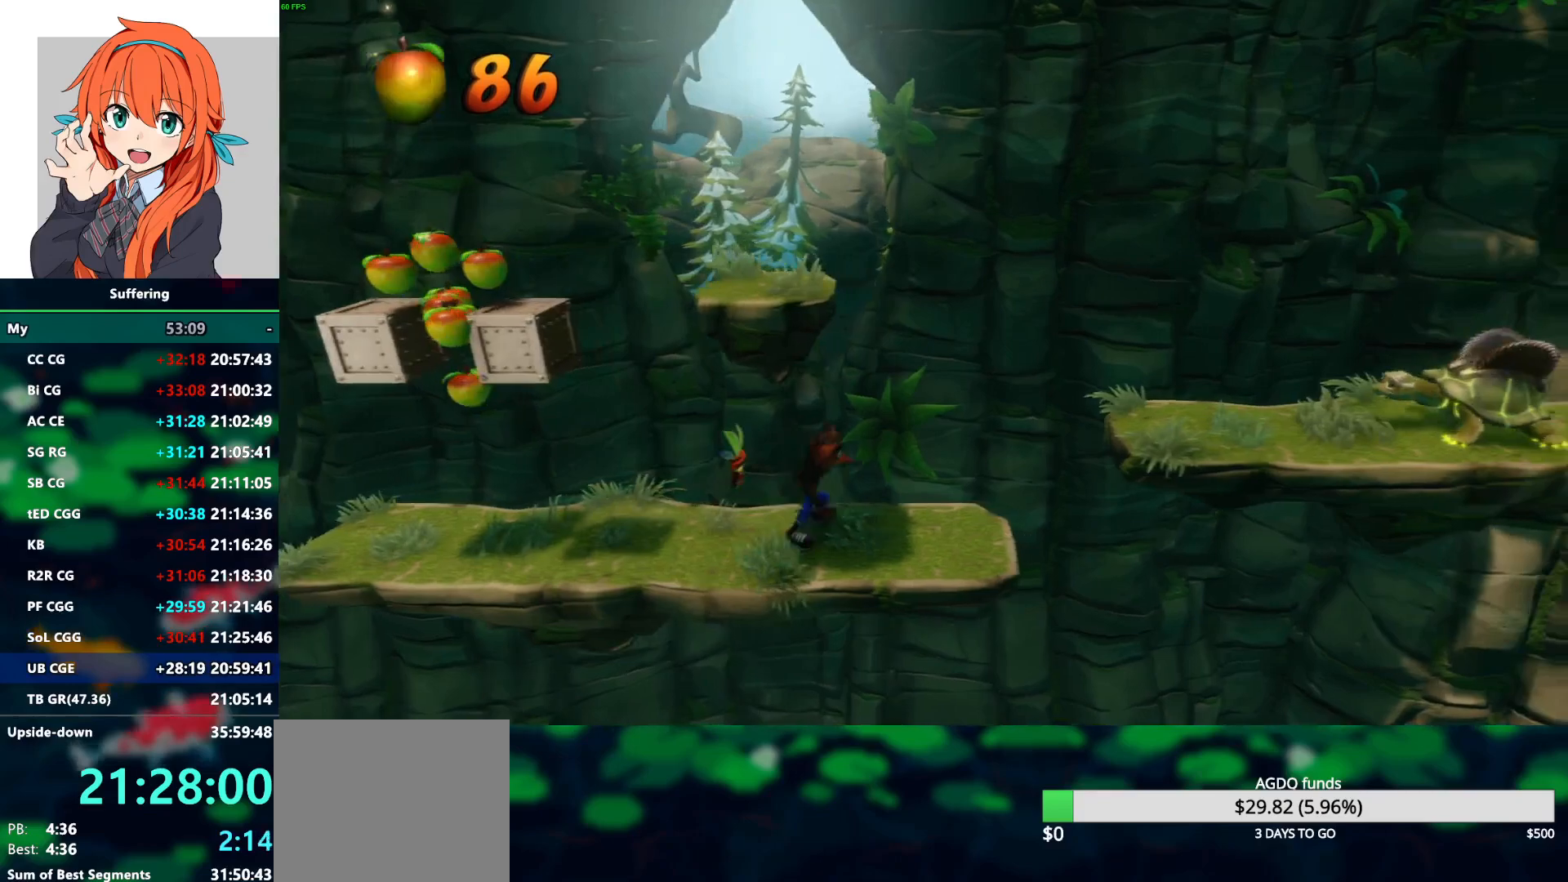
{"buttons": ["DPAD_RIGHT"], "left_stick": "center", "right_stick": "center", "events": [[100, "DPAD_RIGHT", "up"], [283, "DPAD_RIGHT", "down"]]}
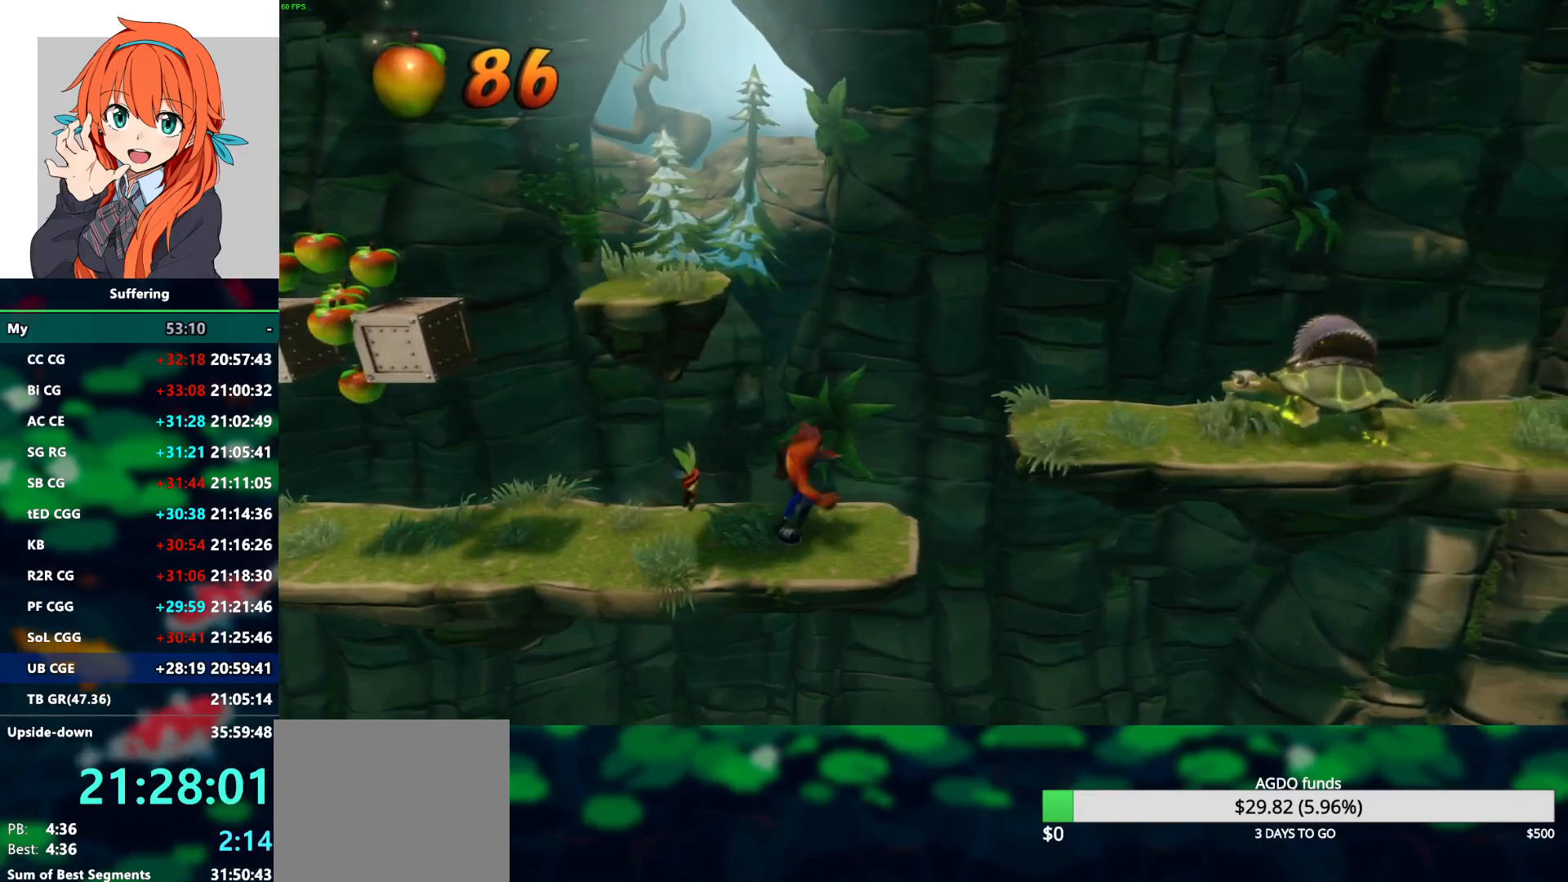
{"buttons": ["DPAD_UP", "DPAD_RIGHT"], "left_stick": "center", "right_stick": "center", "events": [[33, "R1", "down"], [133, "CROSS", "down"], [333, "CROSS", "up"], [333, "R1", "up"], [450, "DPAD_UP", "down"]]}